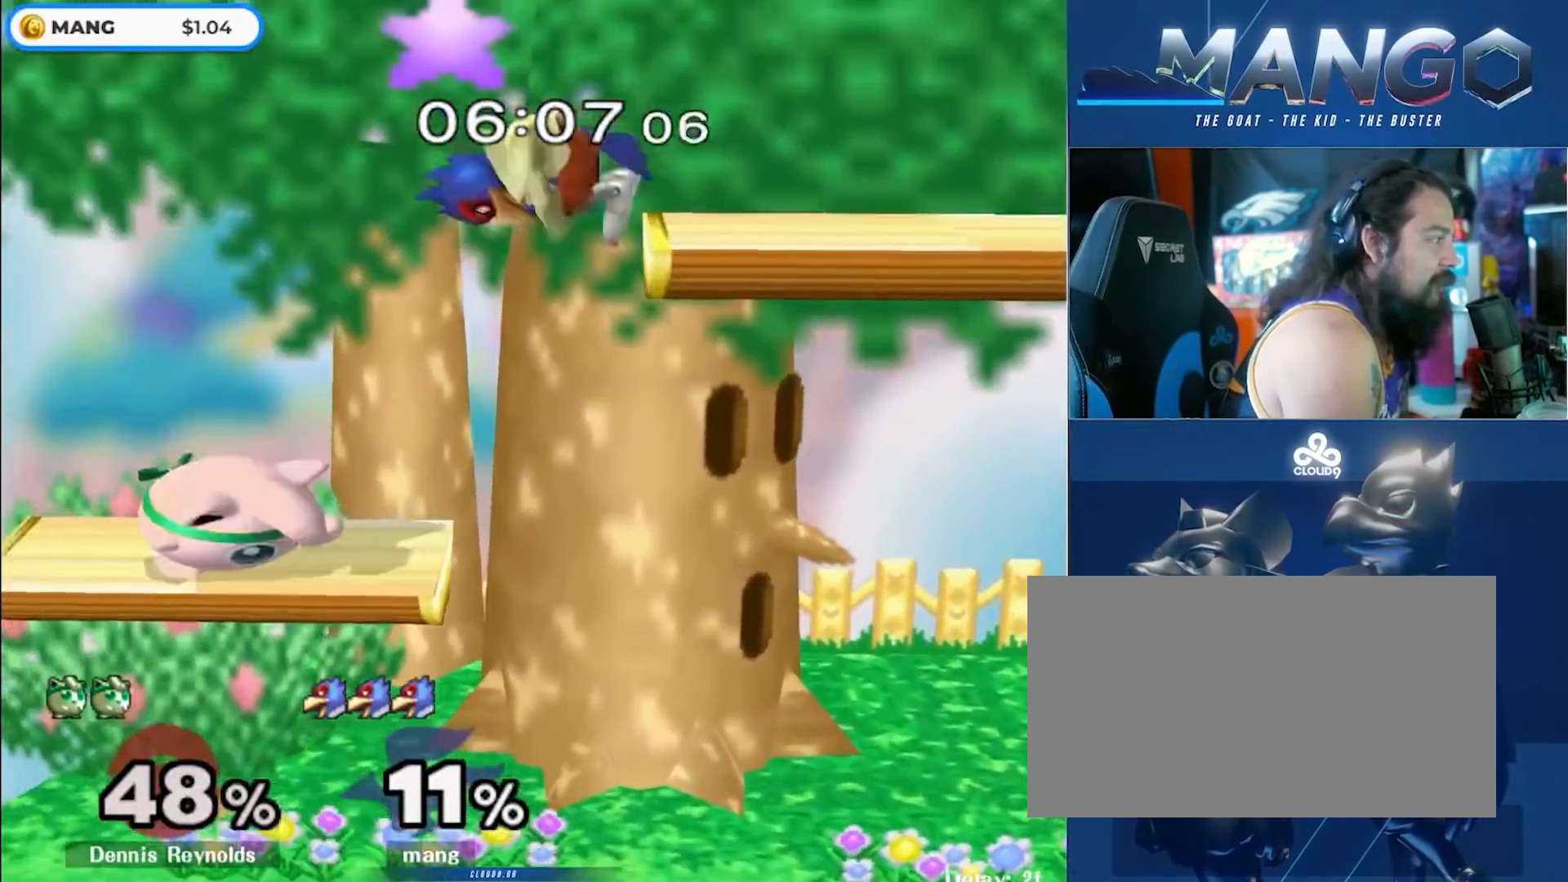
Gameplay with a controller (Nintendo layout); each line is a JSON object with the inputs held at the frame after it. "events" lists button and stick changes between this image and that frame as [ms after this image, input, new state], when the widget could be followed in between. Not read: L3 R3.
{"buttons": [], "left_stick": "down", "right_stick": "center", "events": [[83, "right_stick", "down"], [200, "right_stick", "center"], [317, "L1", "down"], [333, "left_stick", "down"], [450, "L1", "up"]]}
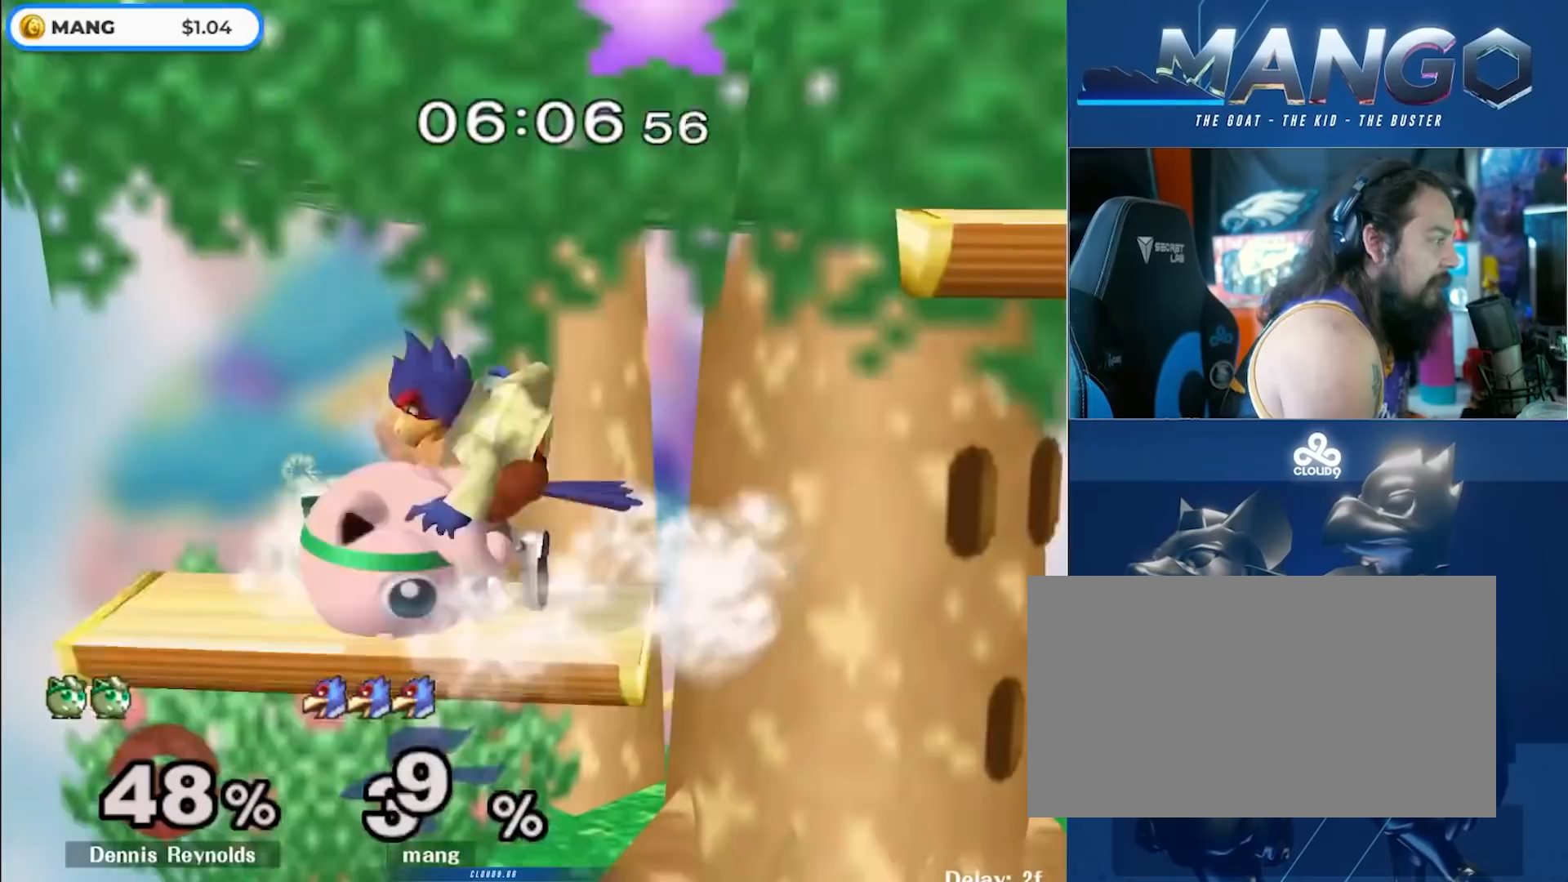
{"buttons": [], "left_stick": "left", "right_stick": "center", "events": [[17, "B", "down"], [83, "B", "up"], [150, "Y", "down"], [400, "Y", "up"], [417, "left_stick", "left"]]}
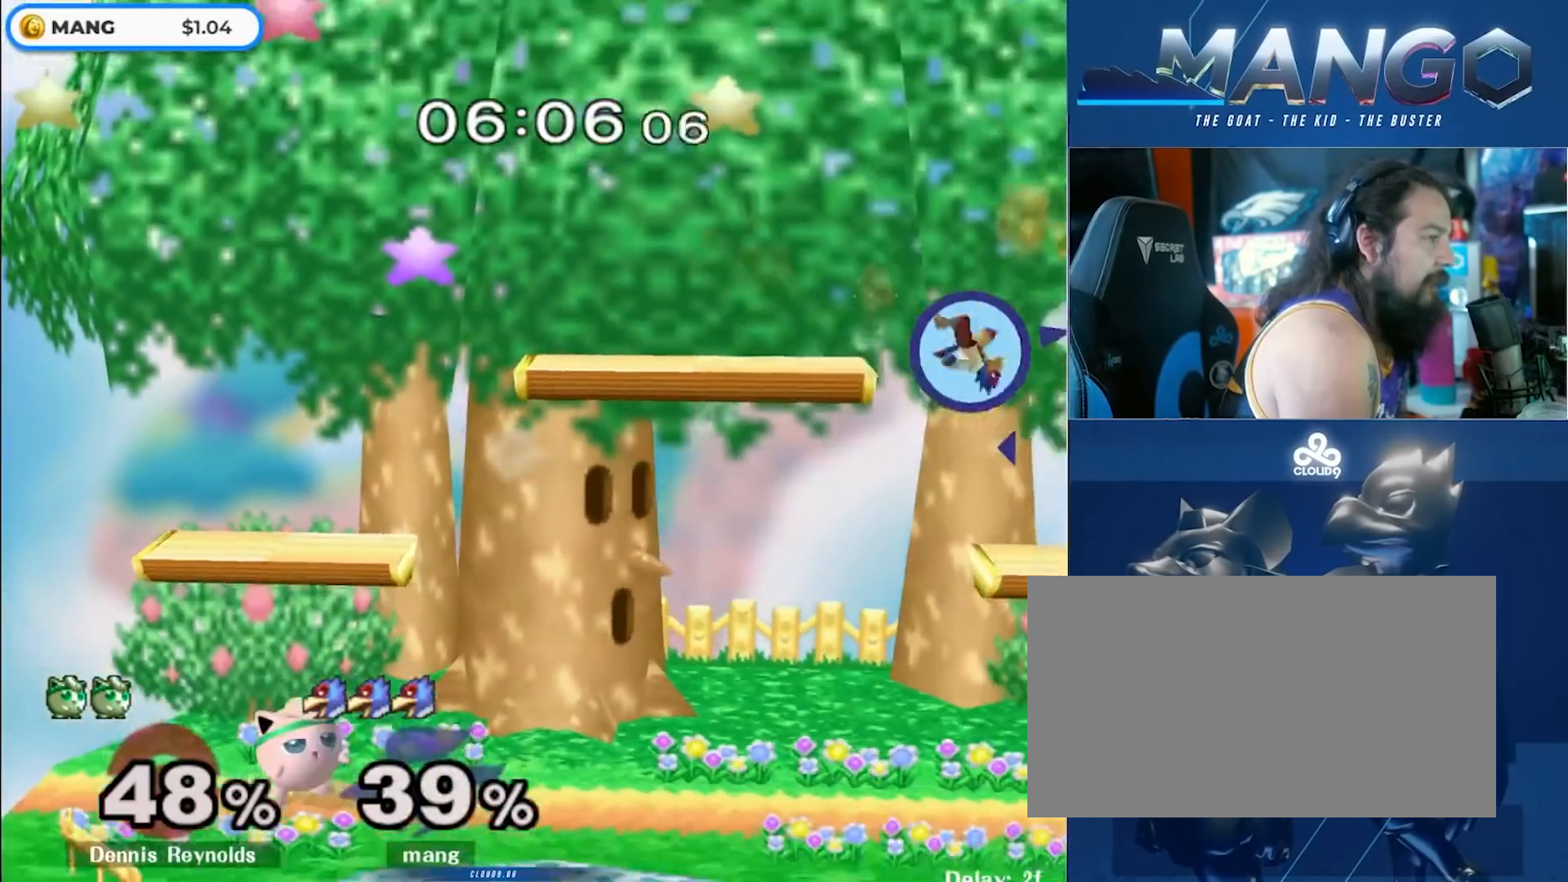
{"buttons": [], "left_stick": "left", "right_stick": "center", "events": []}
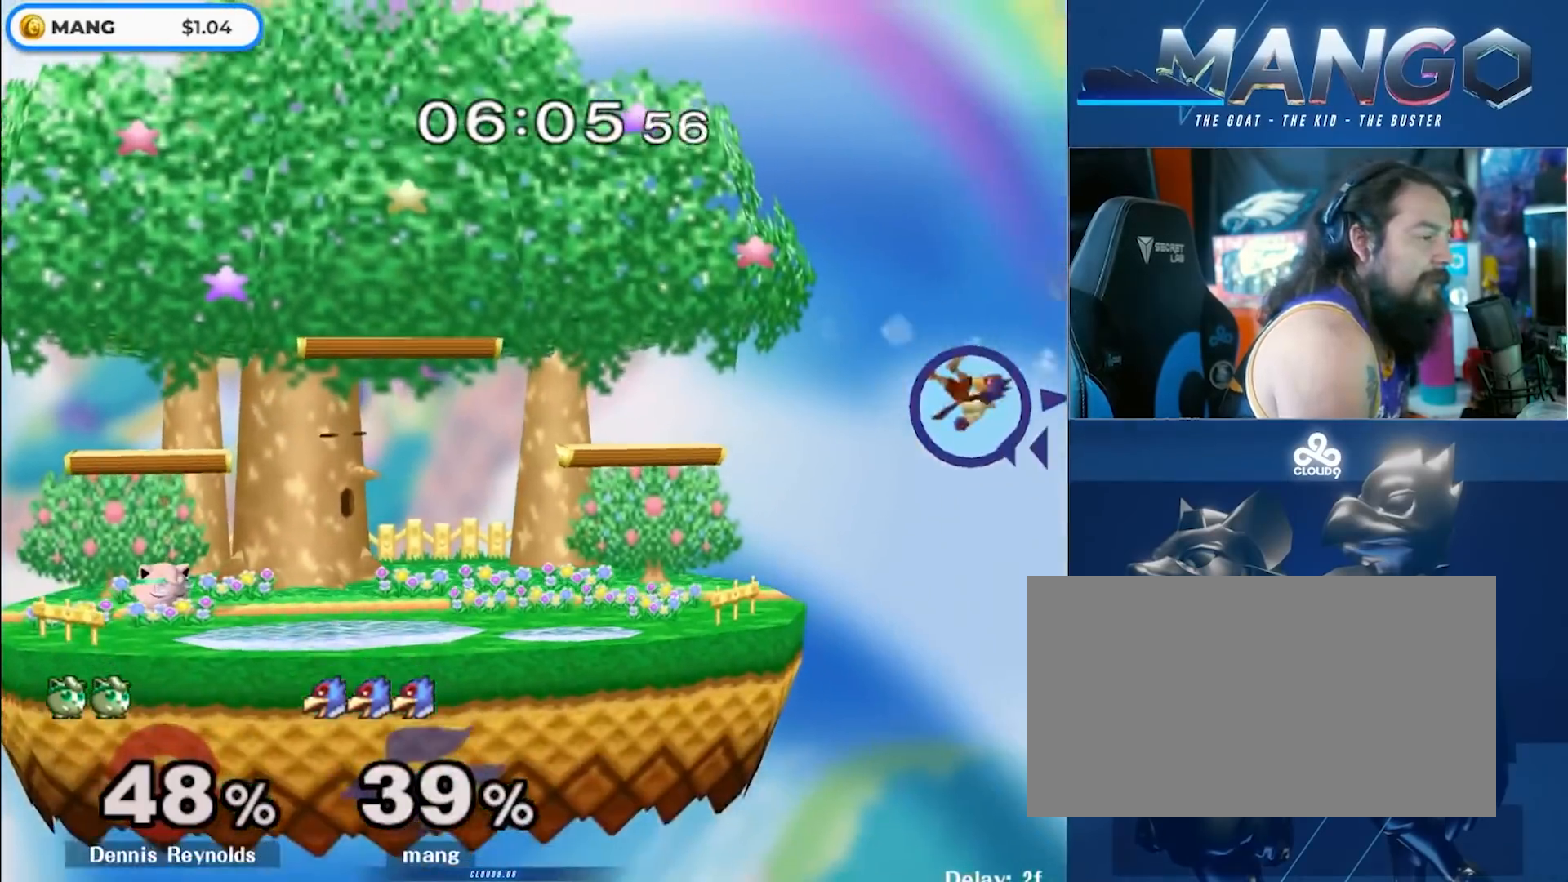
{"buttons": [], "left_stick": "center", "right_stick": "center", "events": [[417, "left_stick", "center"]]}
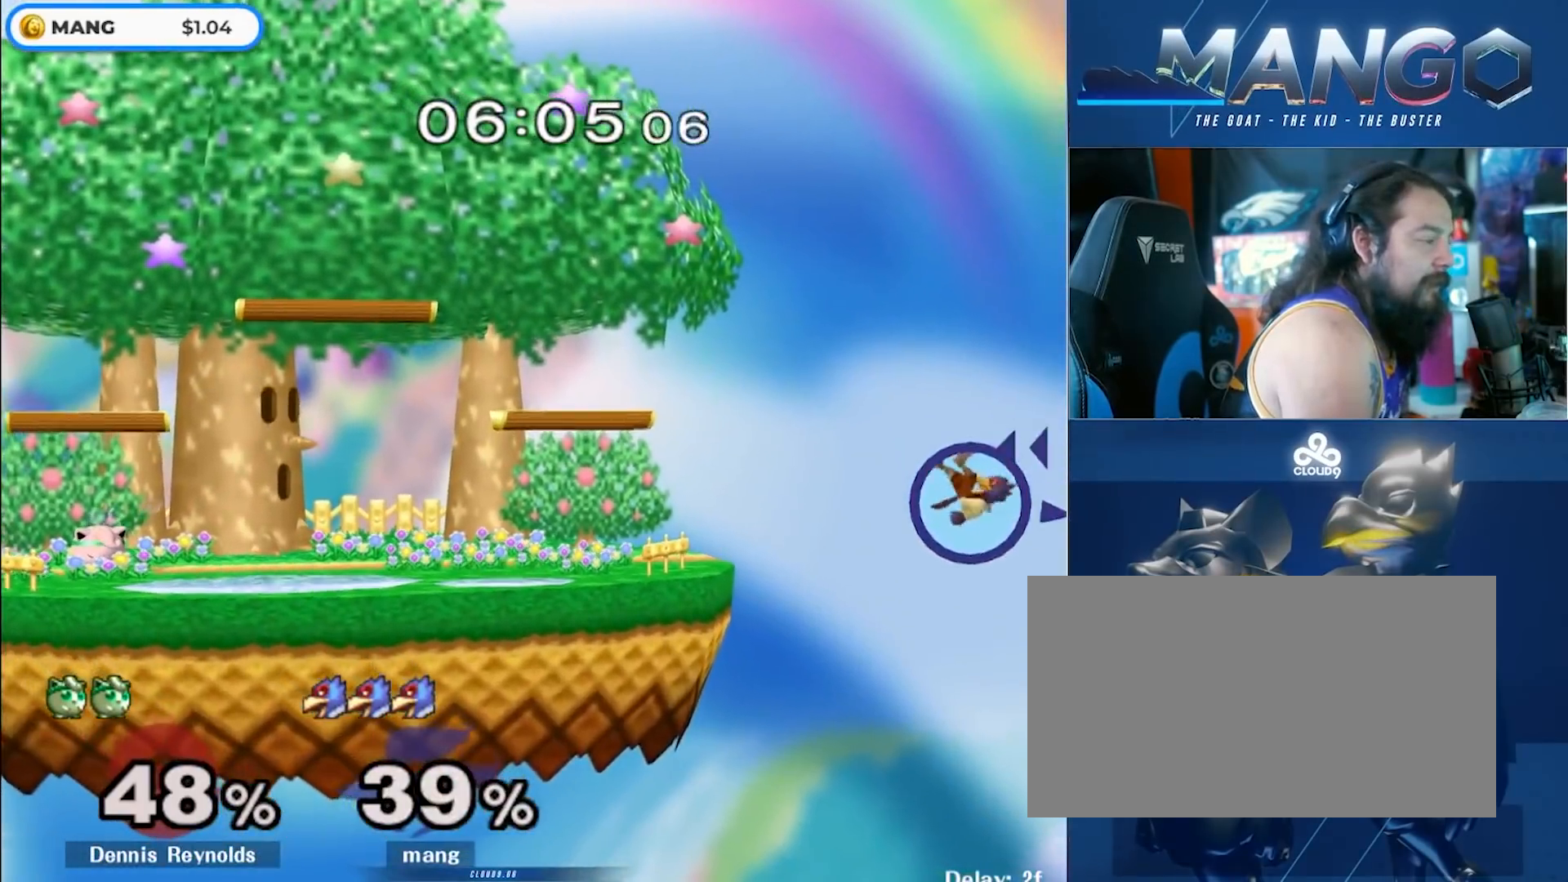
{"buttons": [], "left_stick": "center", "right_stick": "center", "events": [[67, "left_stick", "right"], [433, "left_stick", "center"]]}
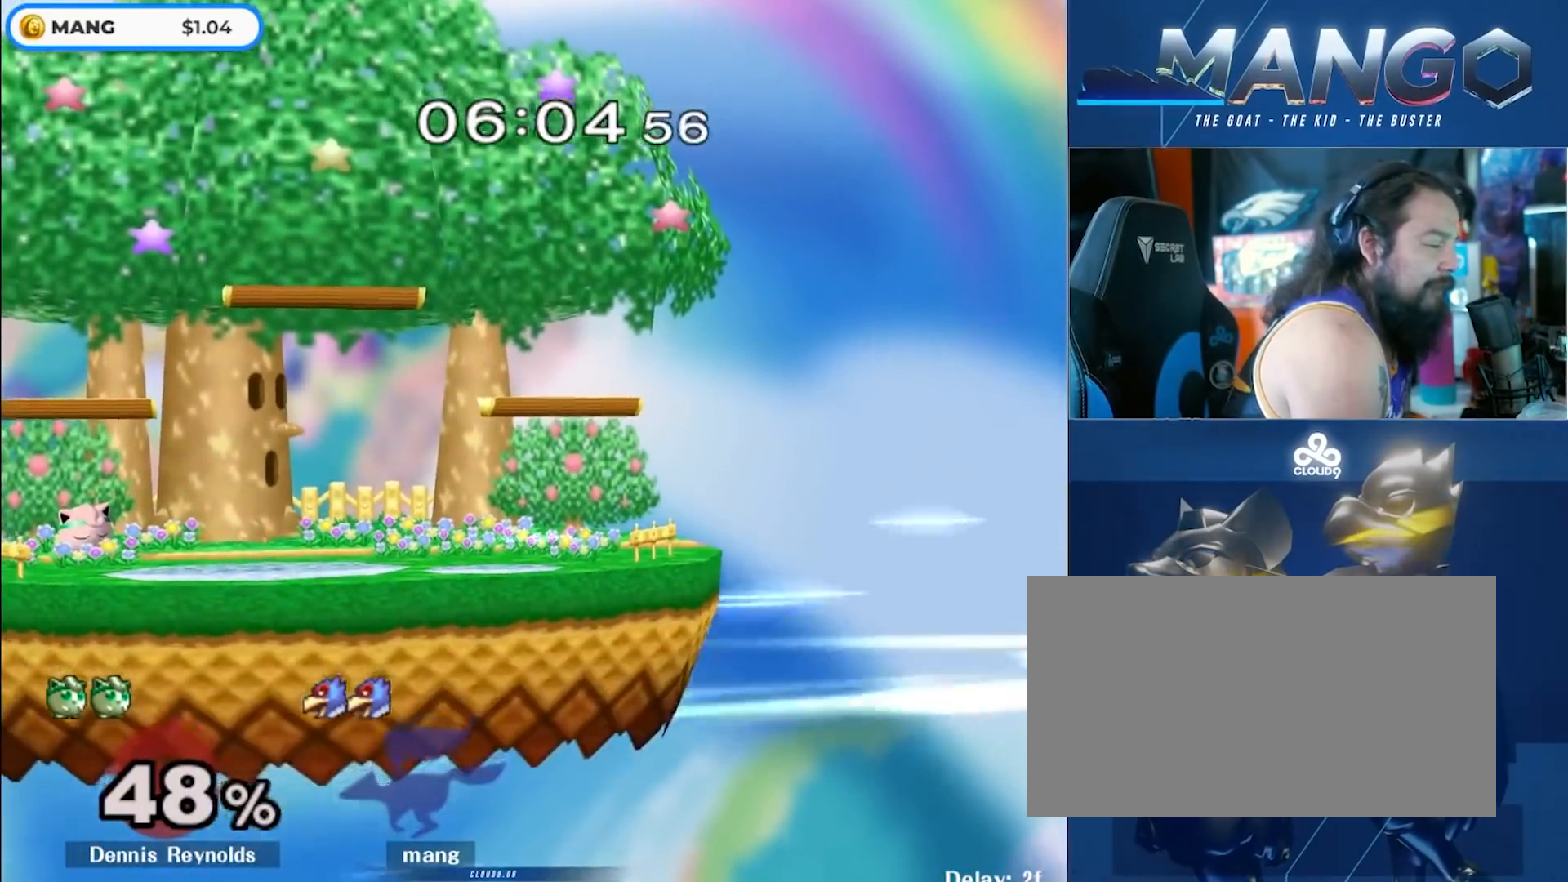
{"buttons": [], "left_stick": "center", "right_stick": "center", "events": []}
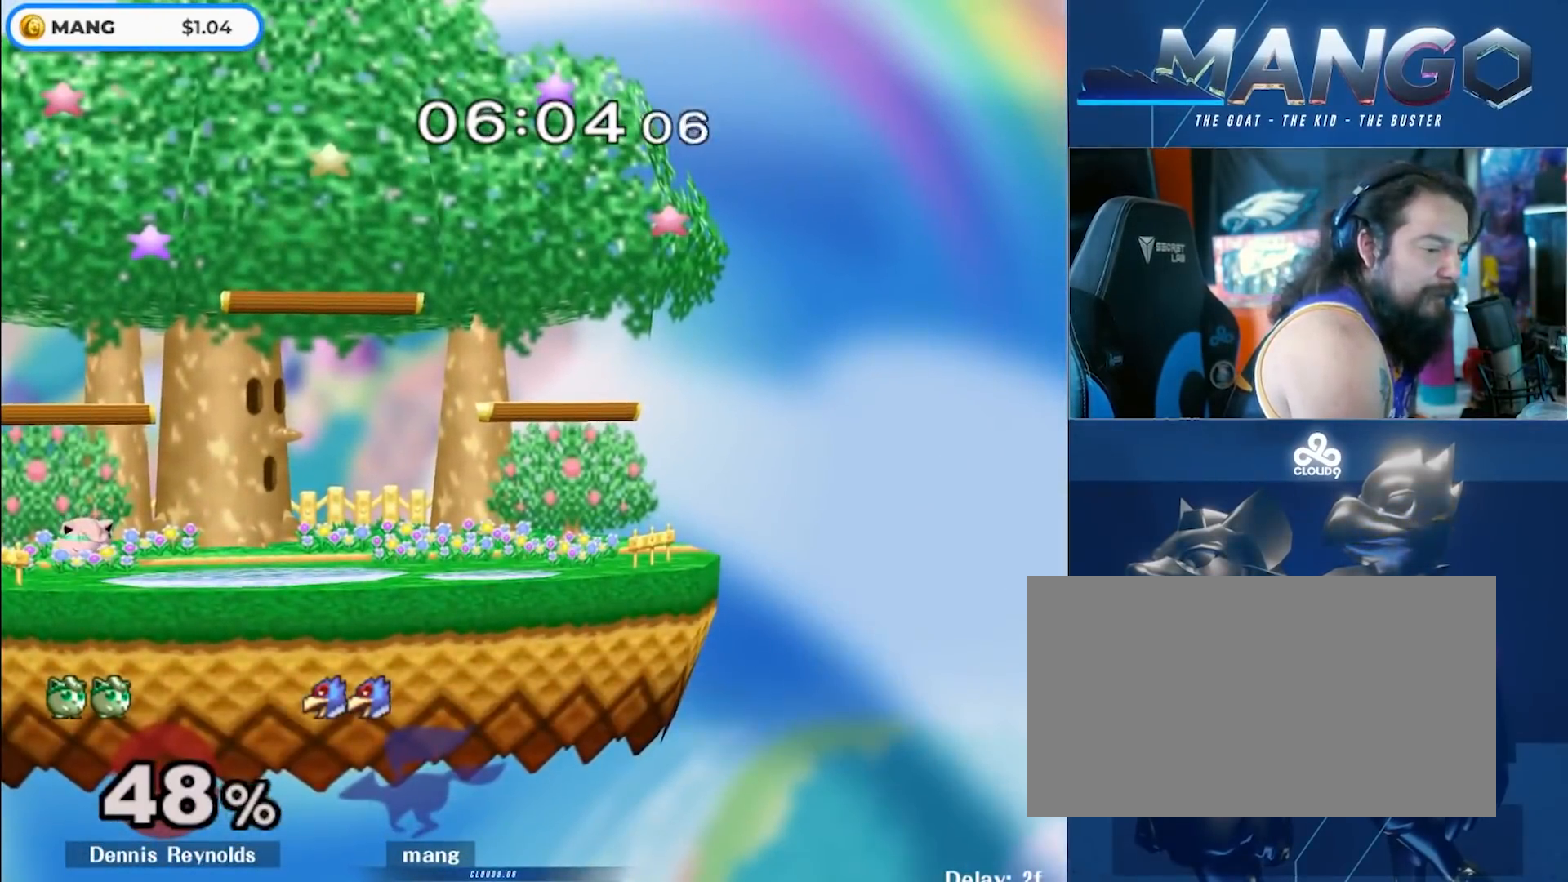
{"buttons": [], "left_stick": "center", "right_stick": "center", "events": []}
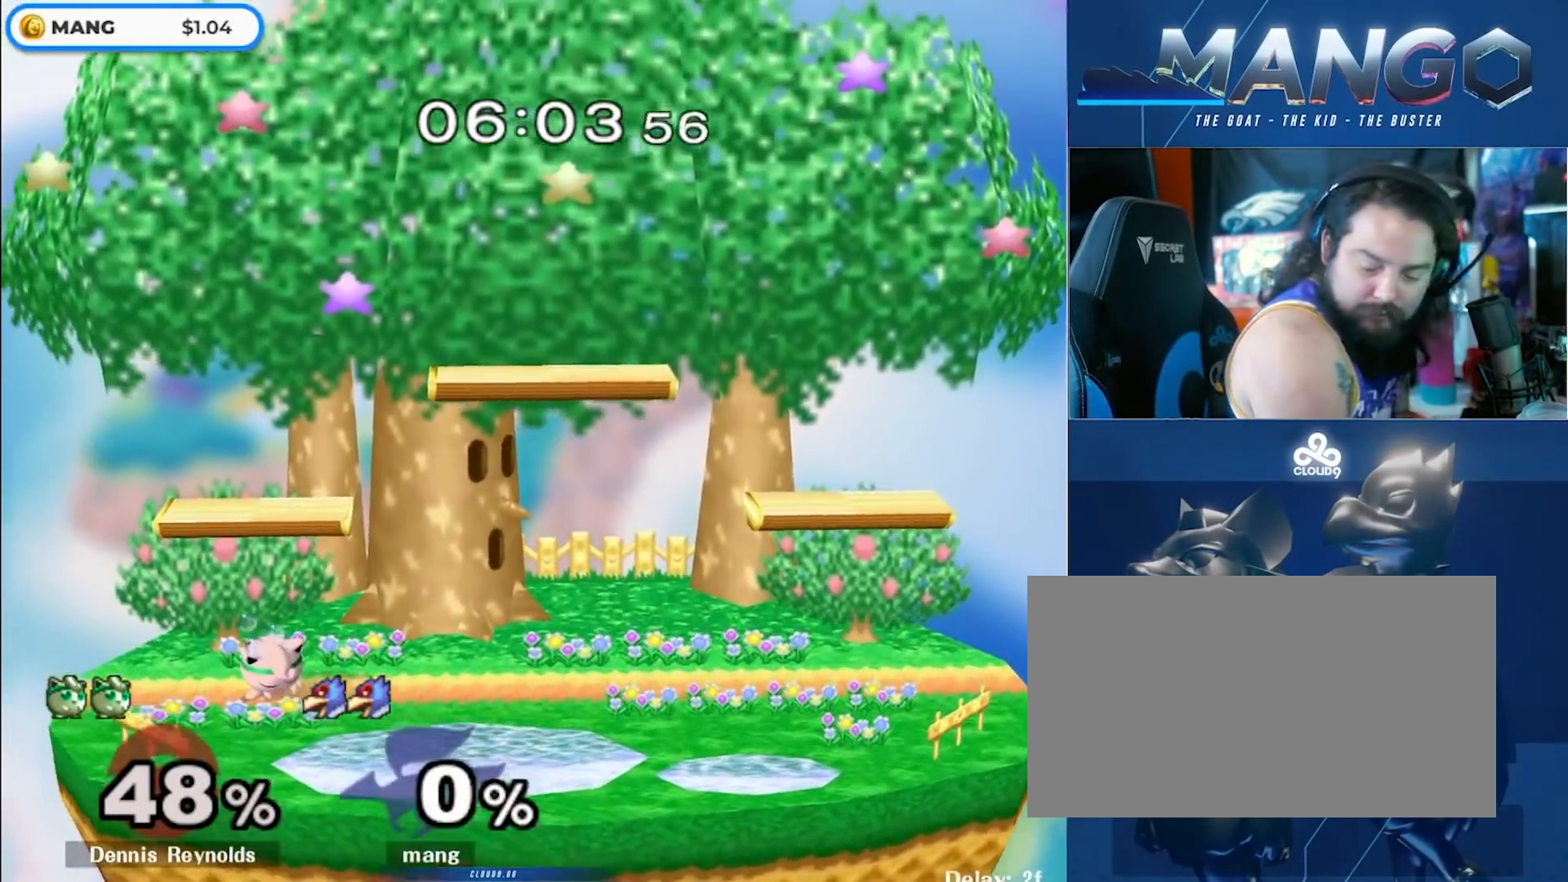
{"buttons": [], "left_stick": "left", "right_stick": "center", "events": [[433, "left_stick", "left"]]}
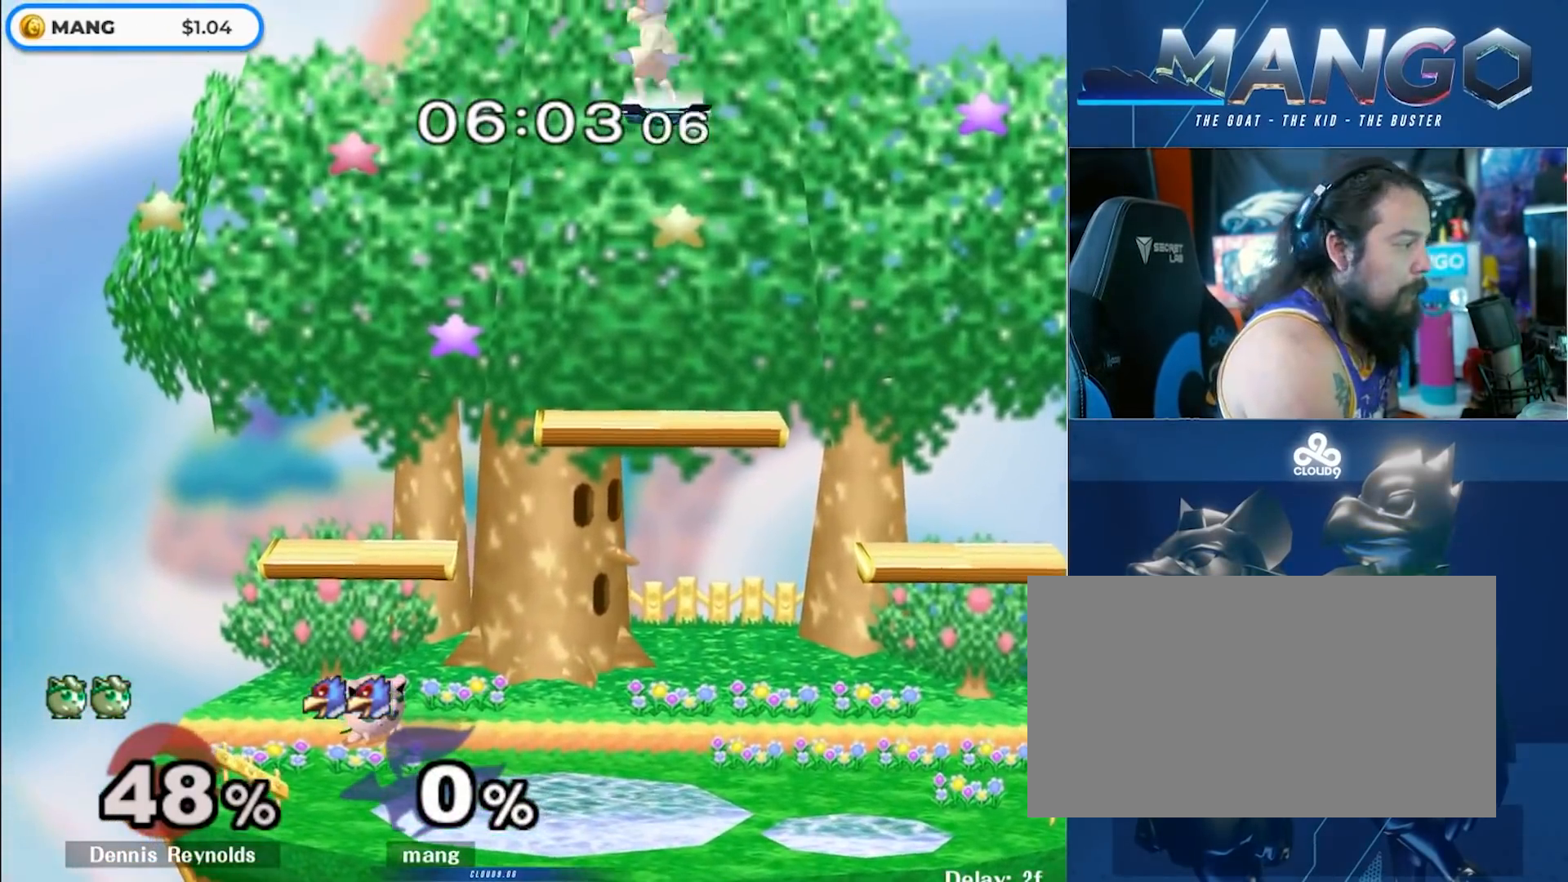
{"buttons": [], "left_stick": "down", "right_stick": "center", "events": [[250, "left_stick", "down"]]}
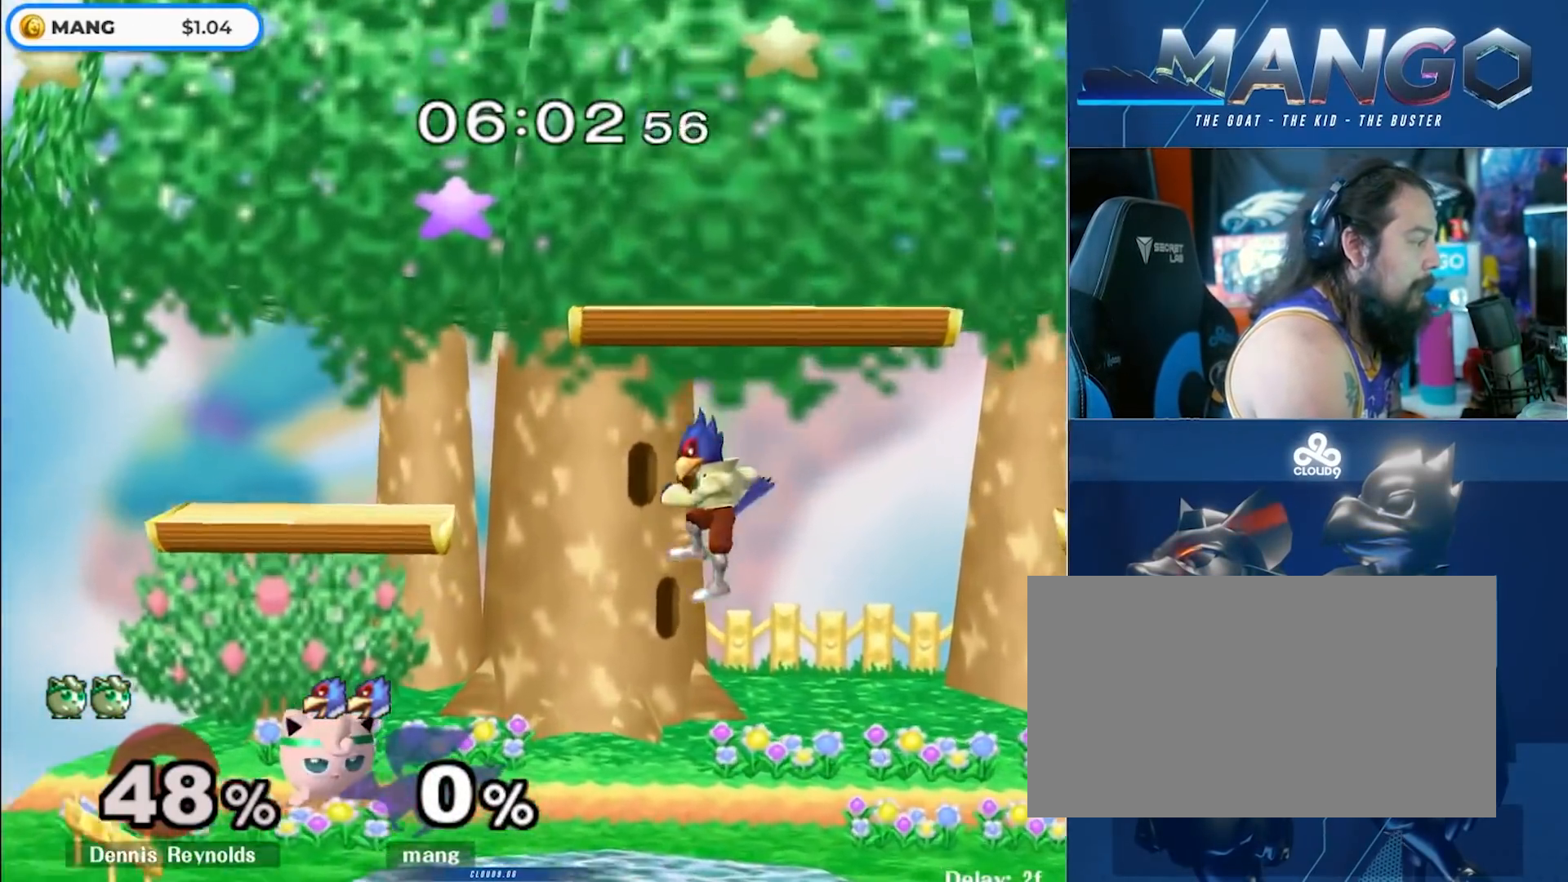
{"buttons": [], "left_stick": "left", "right_stick": "center", "events": [[50, "left_stick", "center"], [200, "left_stick", "left"], [267, "Y", "down"], [317, "Y", "up"]]}
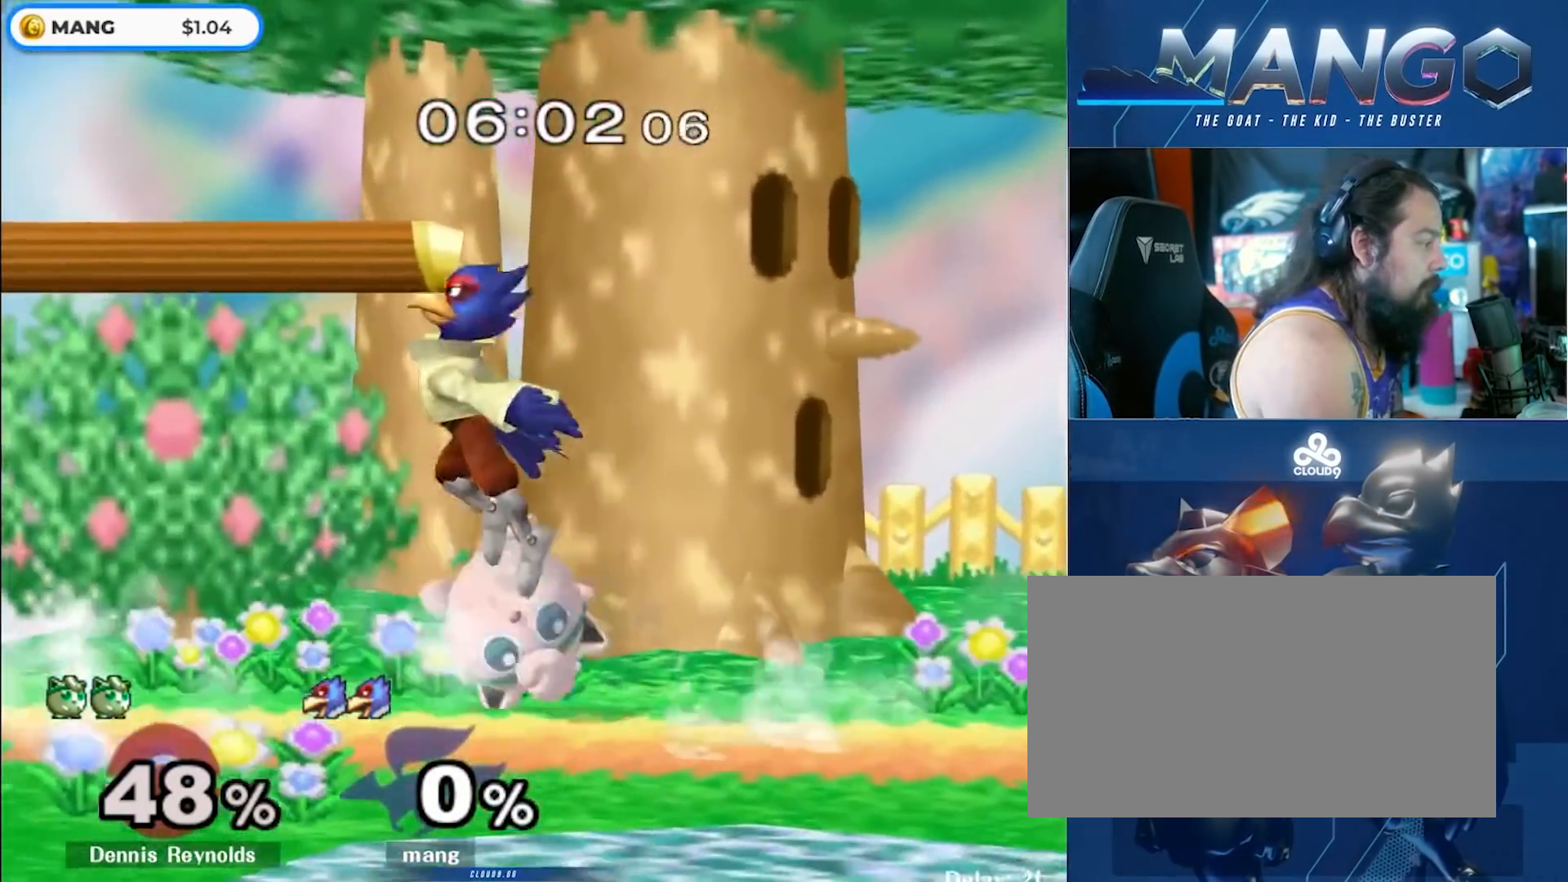
{"buttons": ["B"], "left_stick": "center", "right_stick": "center", "events": [[17, "left_stick", "center"], [67, "left_stick", "down"], [133, "left_stick", "center"], [217, "left_stick", "right"], [317, "Y", "down"], [383, "Y", "up"], [417, "left_stick", "center"], [450, "B", "down"]]}
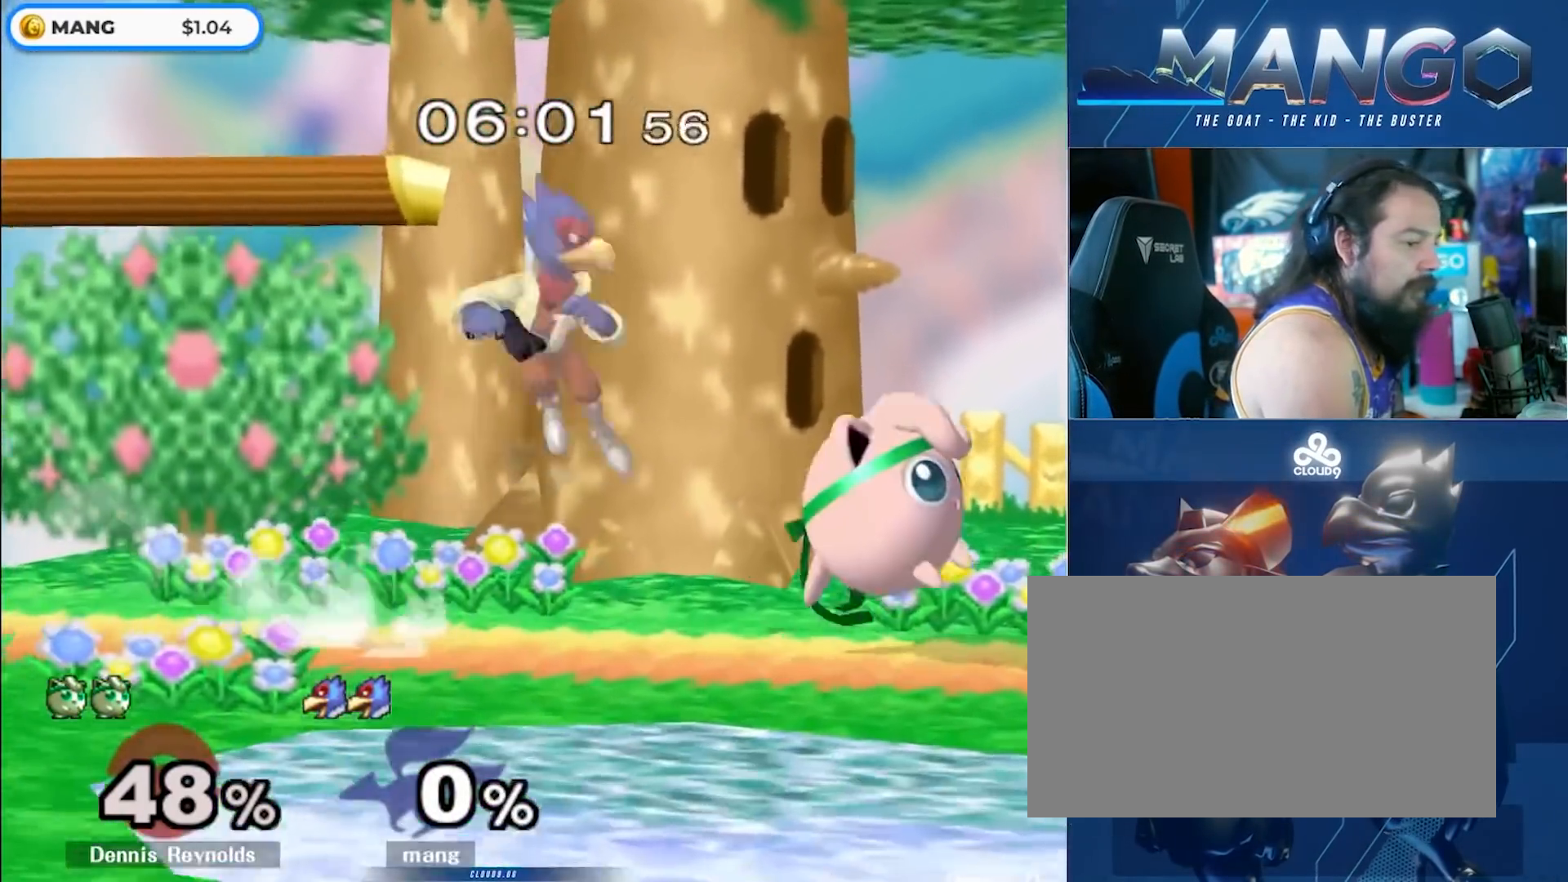
{"buttons": ["A"], "left_stick": "center", "right_stick": "center", "events": [[67, "left_stick", "down"], [133, "B", "up"], [150, "left_stick", "center"], [233, "left_stick", "right"], [283, "Y", "down"], [317, "Y", "up"], [367, "left_stick", "down"], [383, "A", "down"], [500, "left_stick", "center"]]}
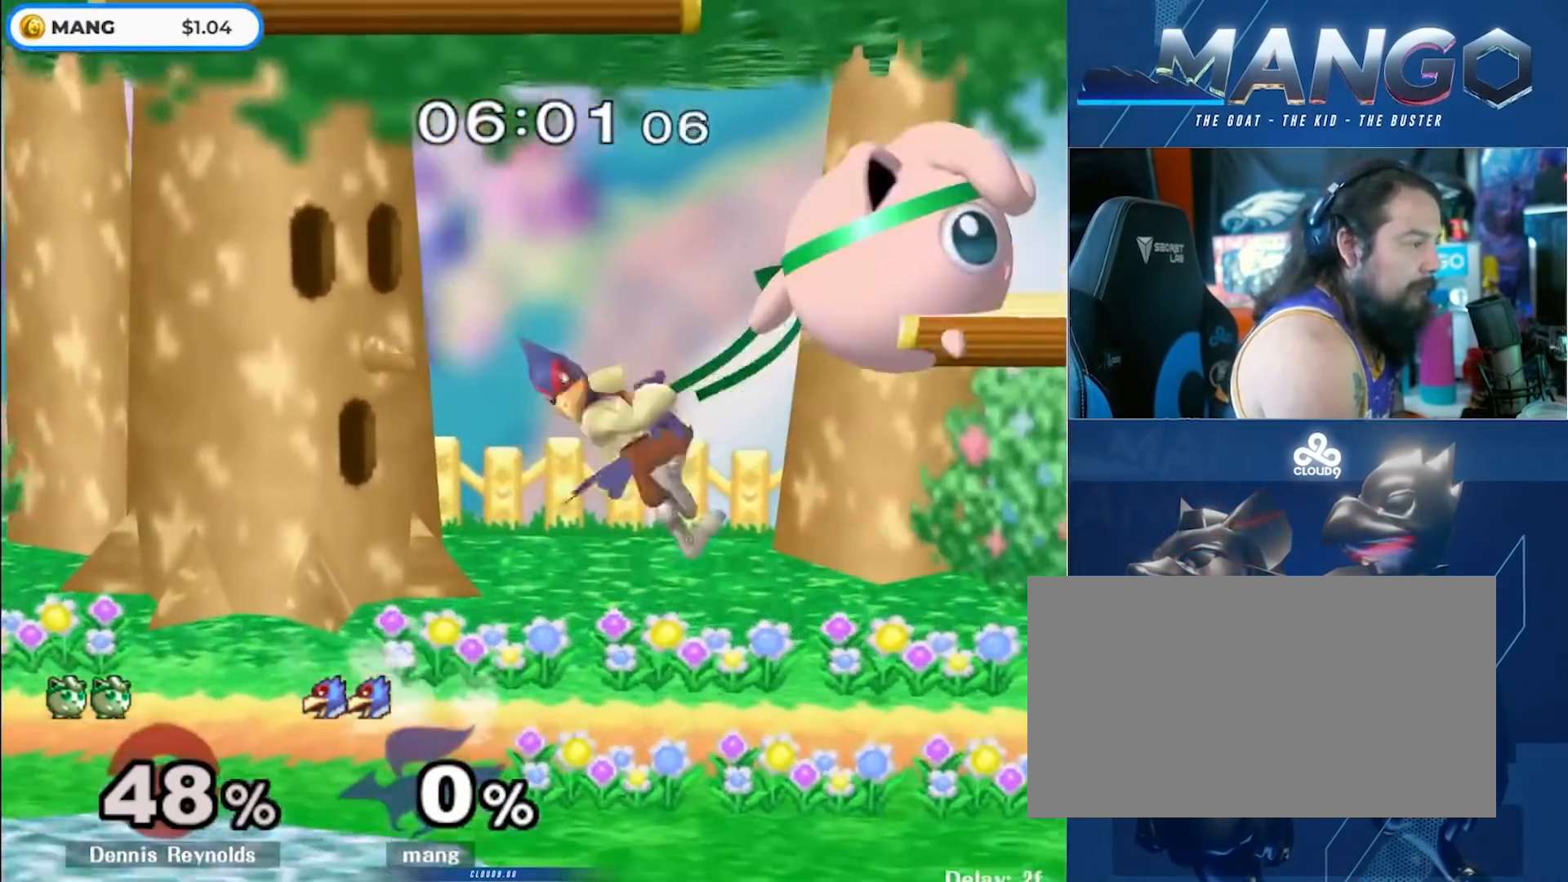
{"buttons": ["Y"], "left_stick": "right", "right_stick": "center", "events": [[17, "left_stick", "up-right"], [83, "A", "up"], [150, "A", "down"], [200, "left_stick", "down"], [233, "L1", "down"], [300, "A", "up"], [317, "left_stick", "center"], [350, "L1", "up"], [433, "left_stick", "right"], [483, "Y", "down"]]}
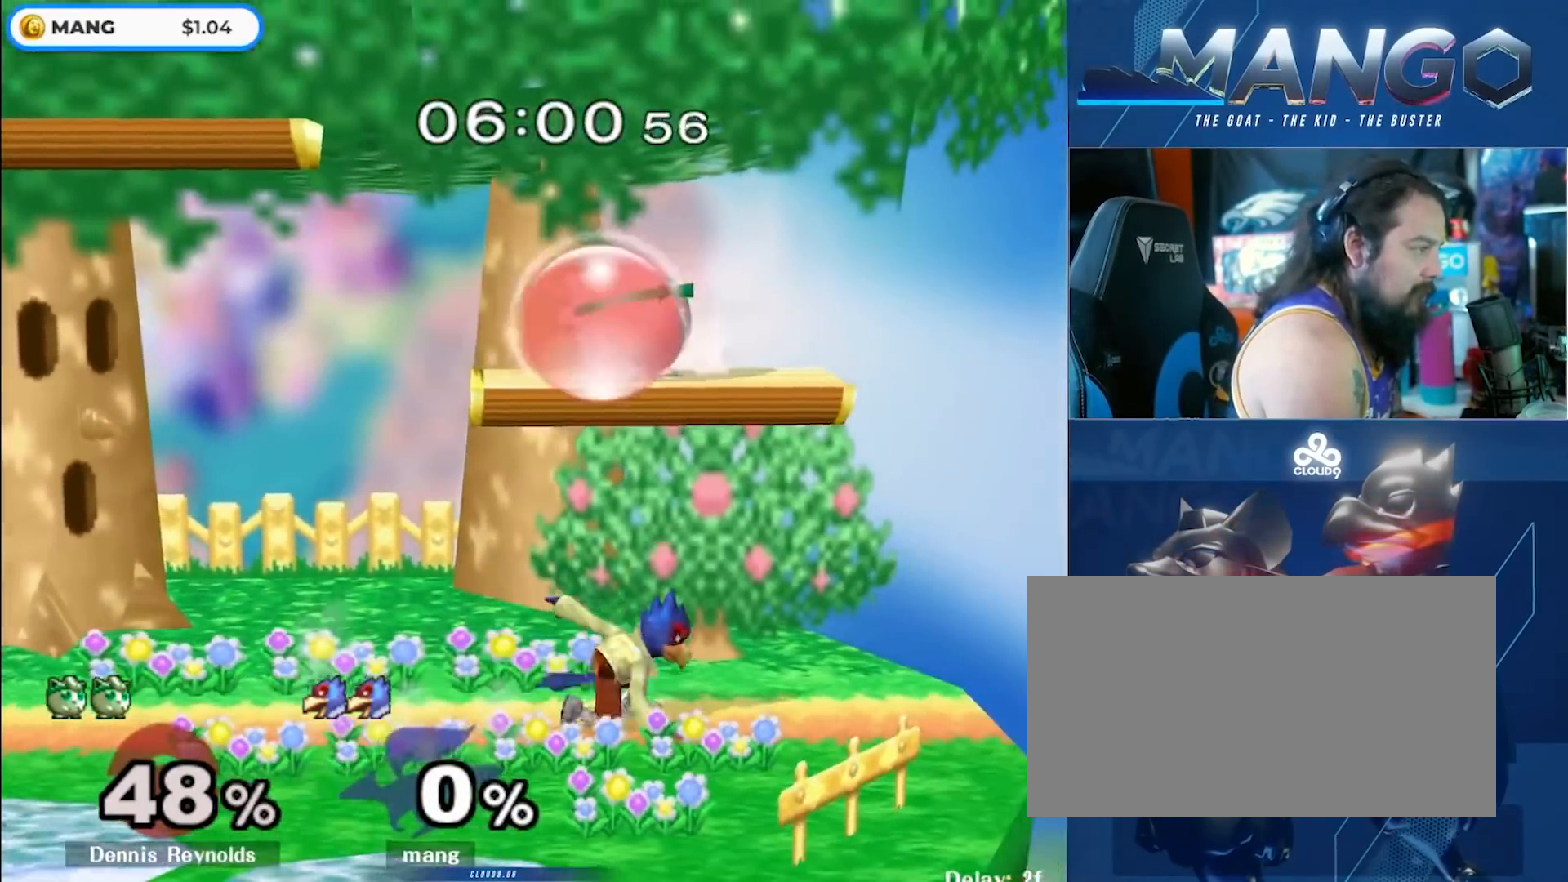
{"buttons": [], "left_stick": "down", "right_stick": "down", "events": [[33, "Y", "up"], [50, "left_stick", "center"], [100, "Y", "down"], [167, "left_stick", "left"], [233, "Y", "up"], [350, "left_stick", "up-right"], [467, "right_stick", "down"], [483, "left_stick", "down"]]}
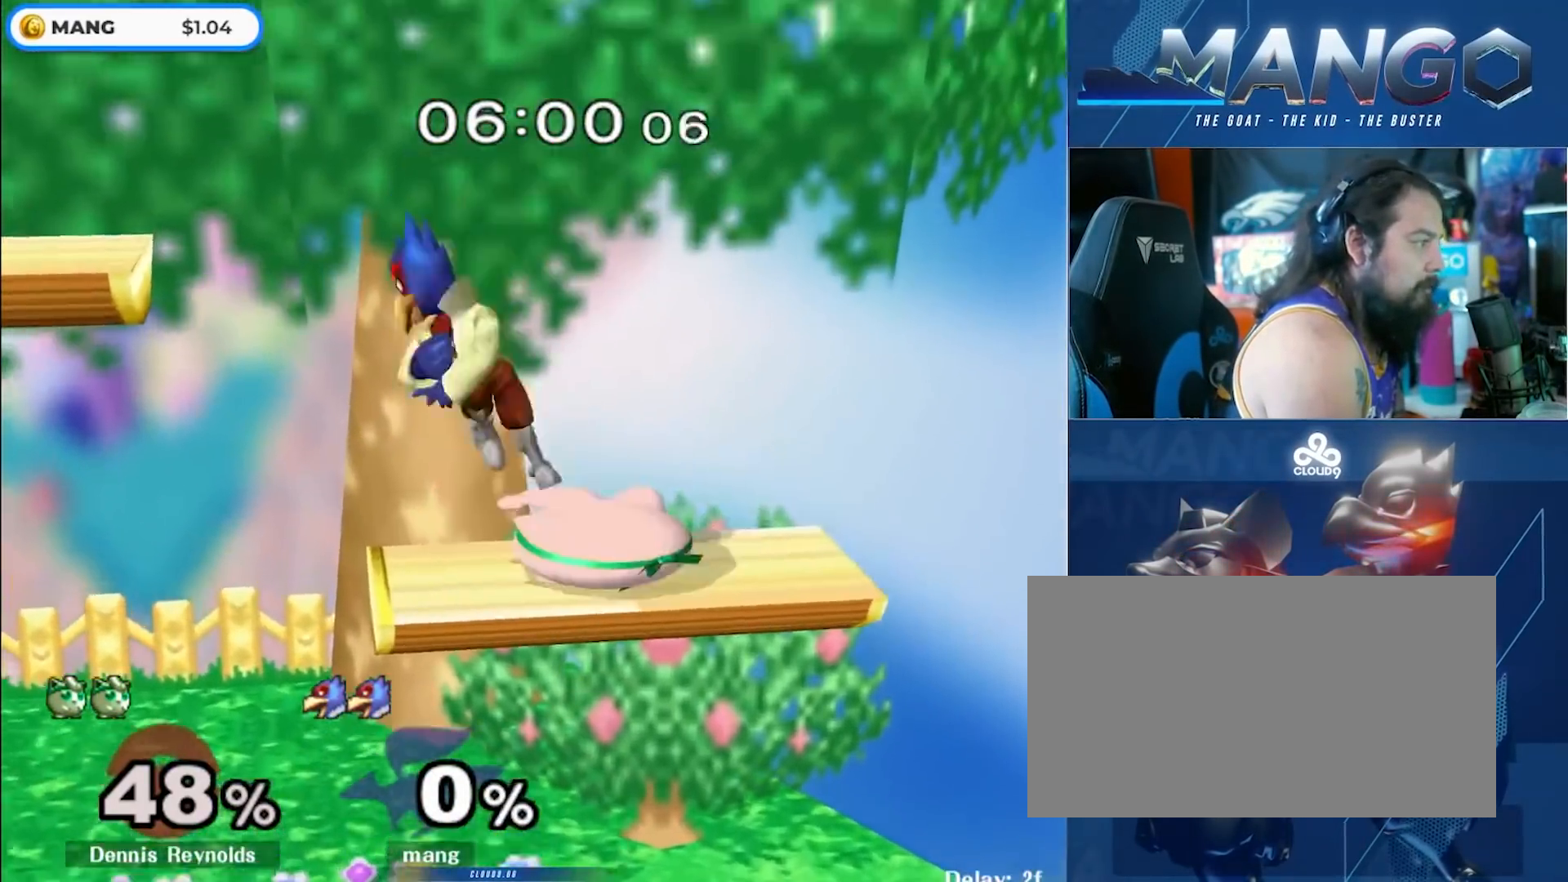
{"buttons": ["L1"], "left_stick": "right", "right_stick": "center", "events": [[67, "left_stick", "right"], [83, "right_stick", "center"], [133, "L1", "down"], [217, "left_stick", "down"], [317, "left_stick", "right"], [417, "Y", "down"], [467, "Y", "up"]]}
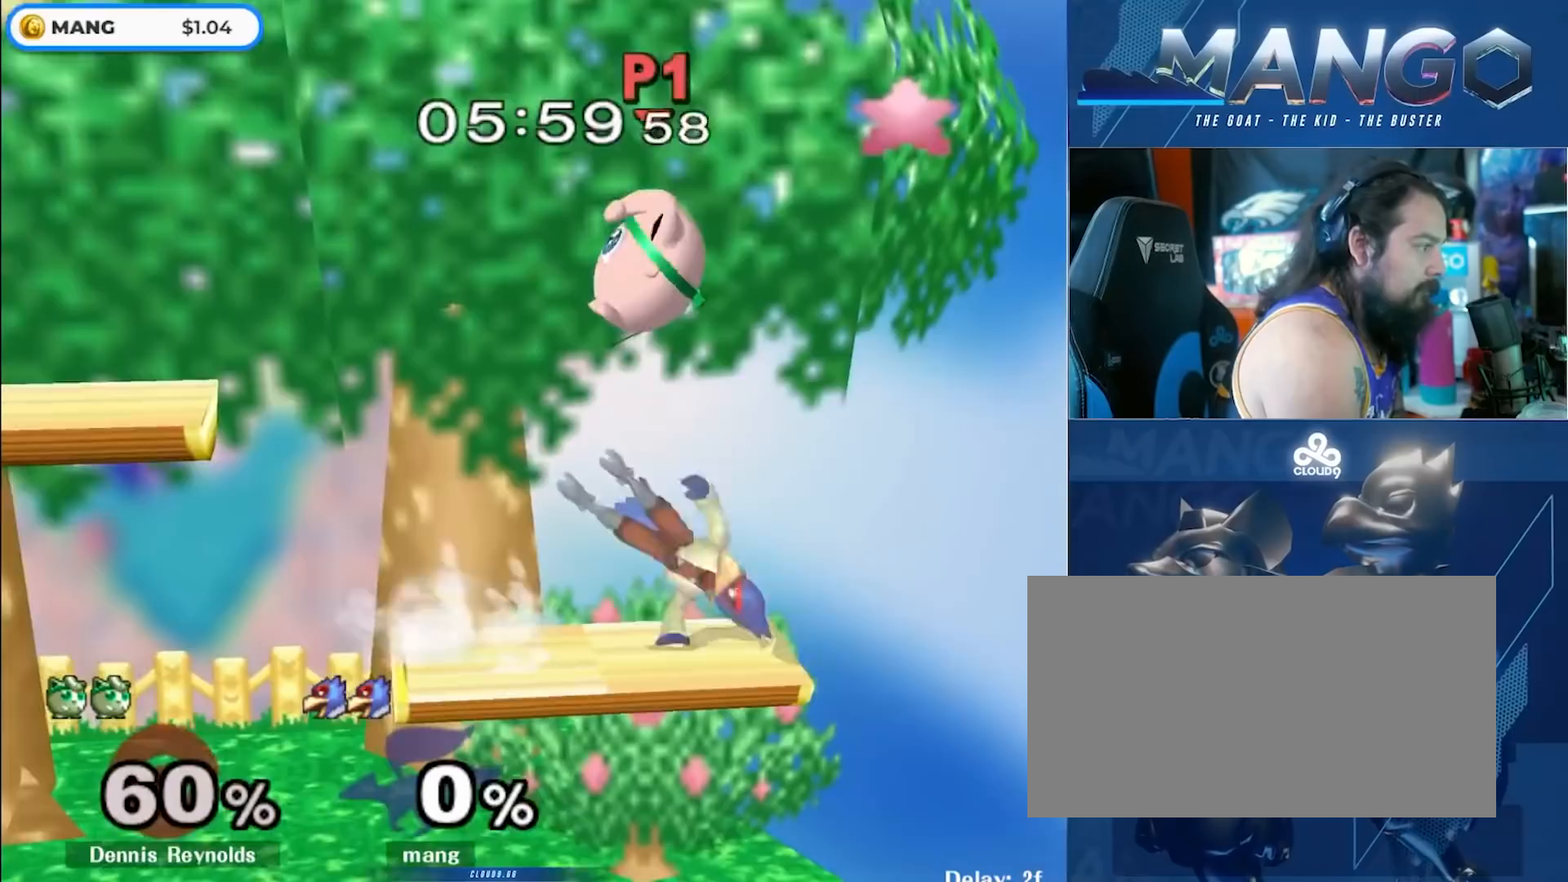
{"buttons": [], "left_stick": "left", "right_stick": "center", "events": [[133, "right_stick", "down"], [167, "L1", "up"], [183, "left_stick", "up"], [233, "left_stick", "left"], [250, "right_stick", "center"], [317, "left_stick", "center"], [400, "left_stick", "left"], [433, "Y", "down"], [500, "Y", "up"]]}
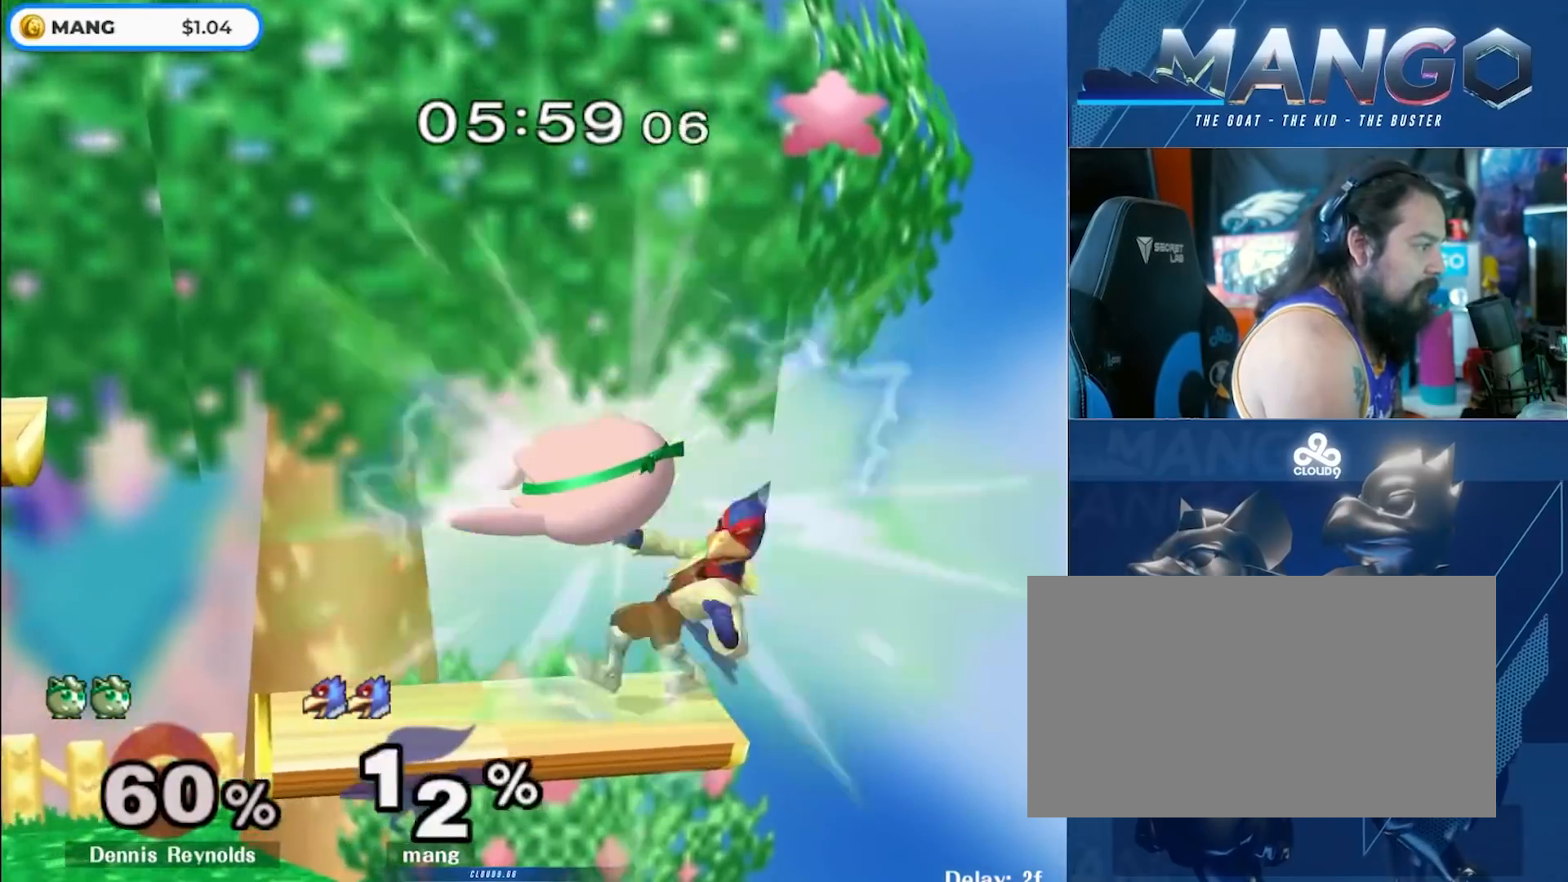
{"buttons": [], "left_stick": "left", "right_stick": "down", "events": [[33, "right_stick", "down"], [183, "right_stick", "center"], [333, "Y", "down"], [400, "Y", "up"], [450, "right_stick", "down"]]}
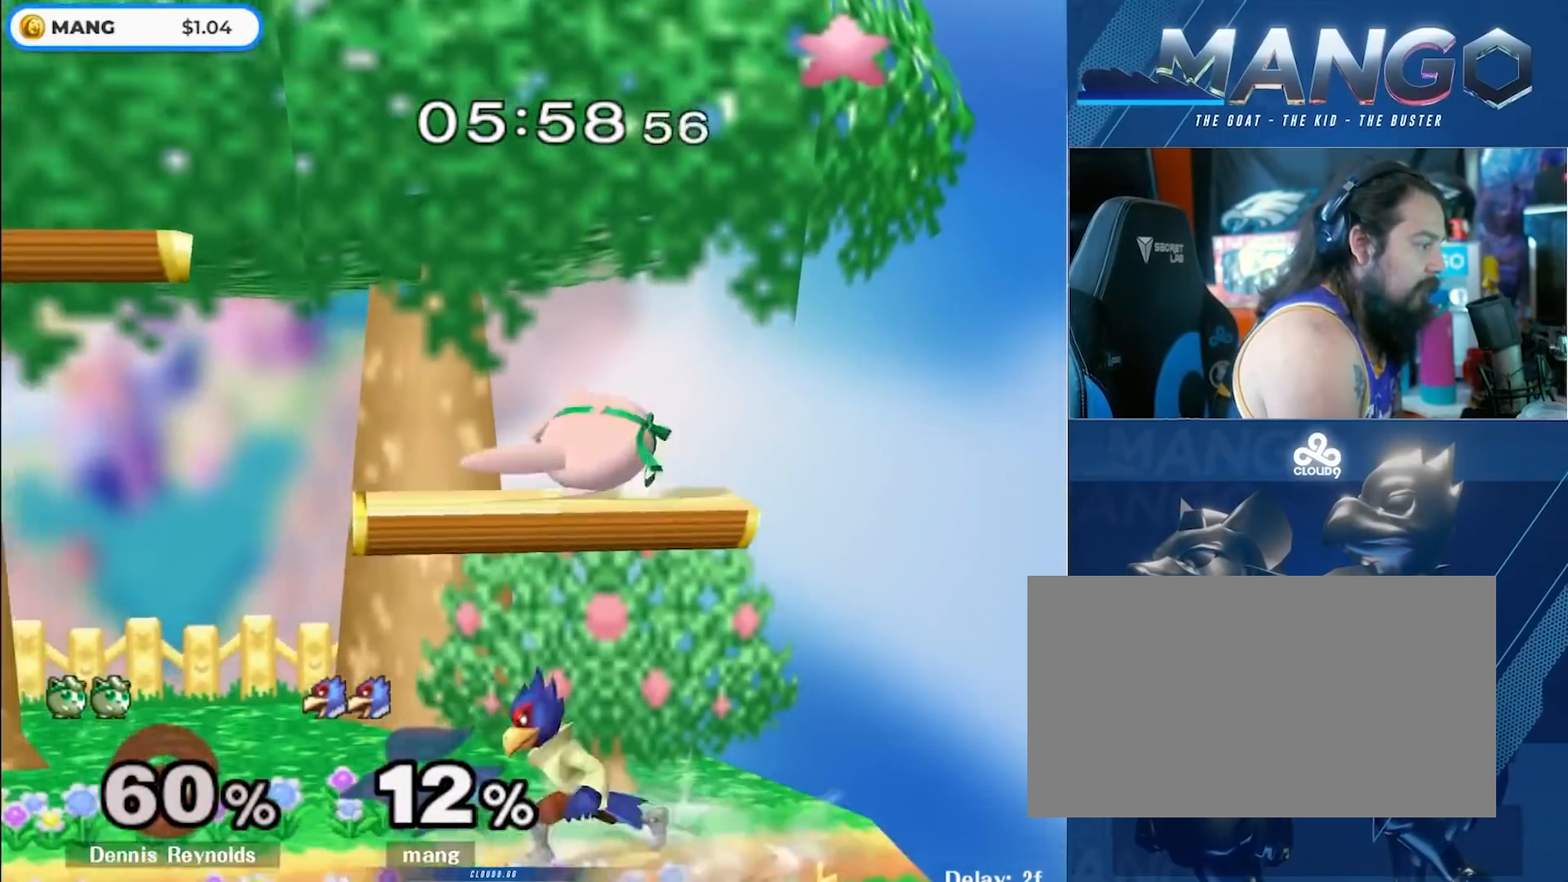
{"buttons": ["Y"], "left_stick": "right", "right_stick": "center", "events": [[50, "right_stick", "center"], [317, "Y", "down"], [317, "left_stick", "right"], [400, "Y", "up"], [467, "Y", "down"]]}
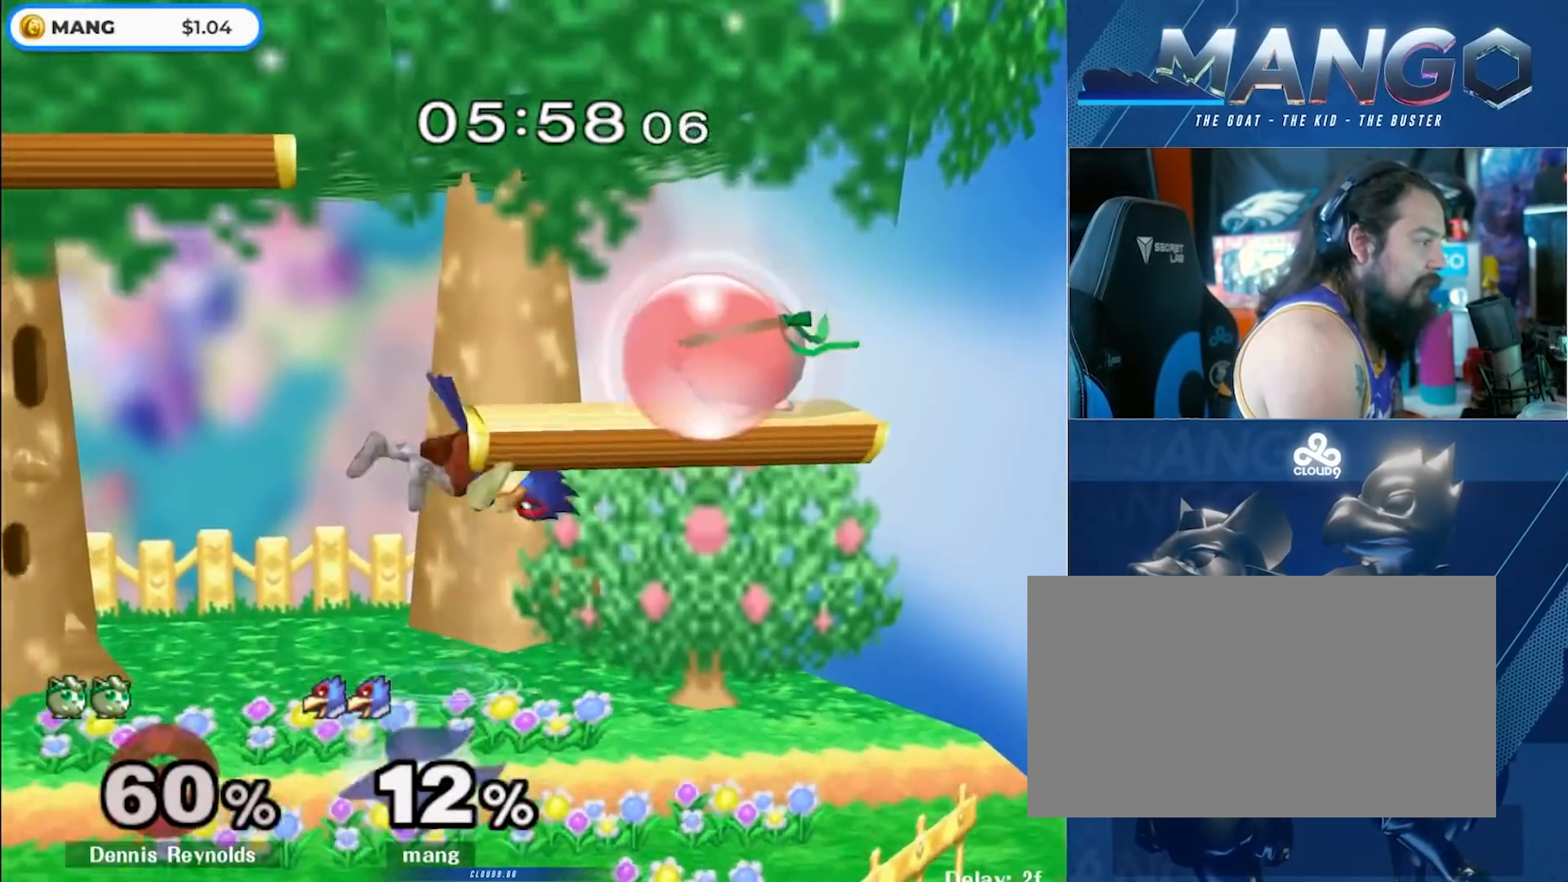
{"buttons": ["L1"], "left_stick": "left", "right_stick": "center", "events": [[117, "Y", "up"], [250, "left_stick", "up-left"], [300, "right_stick", "down"], [333, "left_stick", "down"], [433, "left_stick", "left"], [450, "L1", "down"], [450, "right_stick", "center"]]}
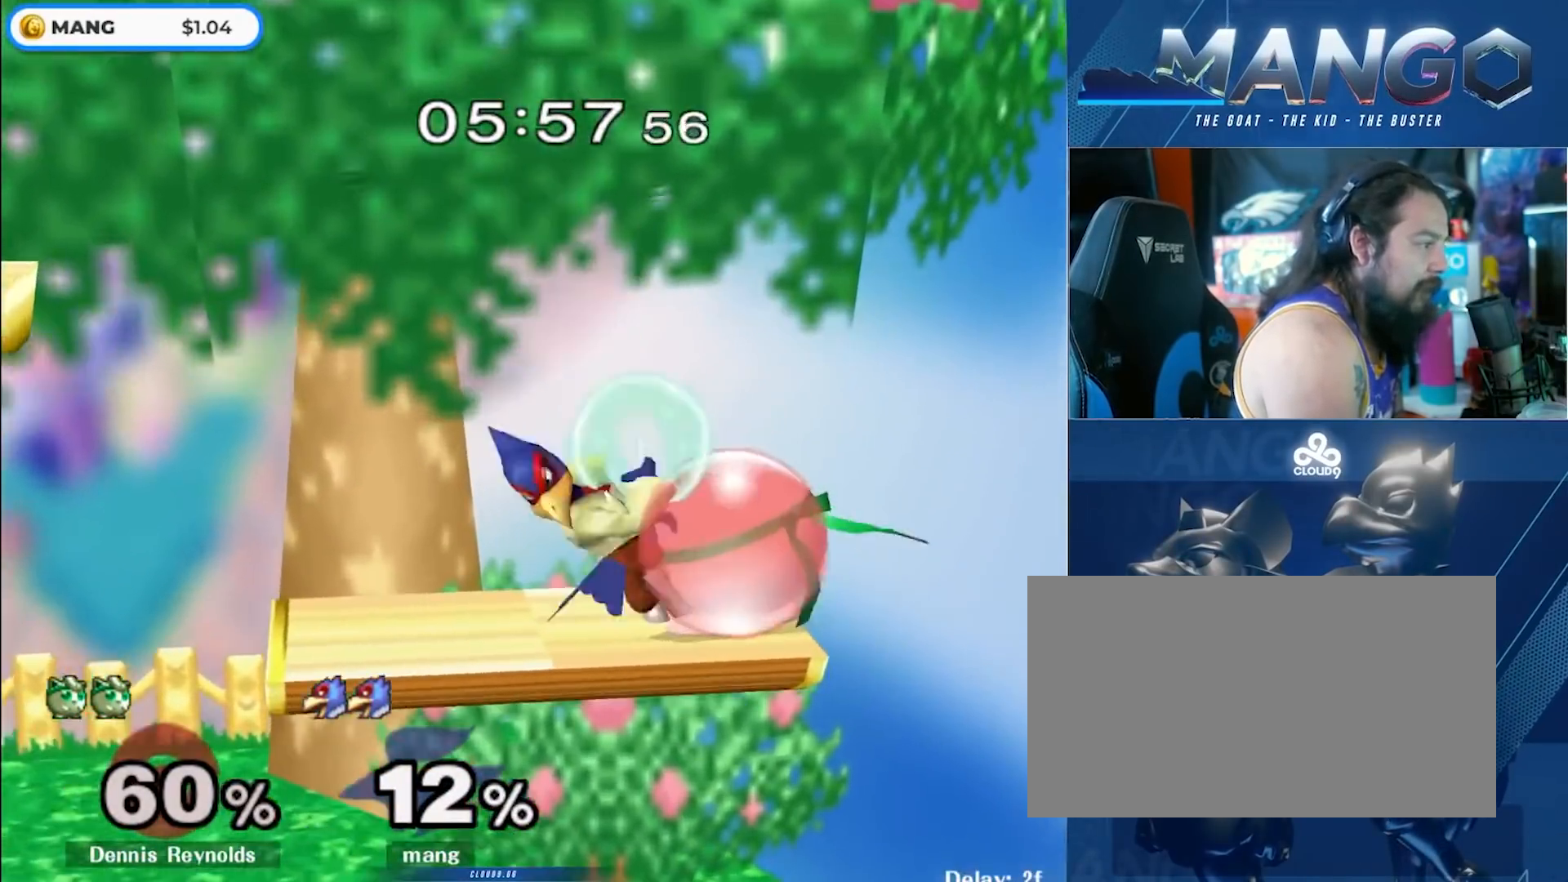
{"buttons": ["L1"], "left_stick": "down-left", "right_stick": "center", "events": [[150, "left_stick", "down-left"], [217, "right_stick", "down"], [283, "left_stick", "left"], [317, "right_stick", "center"], [333, "L1", "up"], [467, "left_stick", "down-left"], [500, "L1", "down"]]}
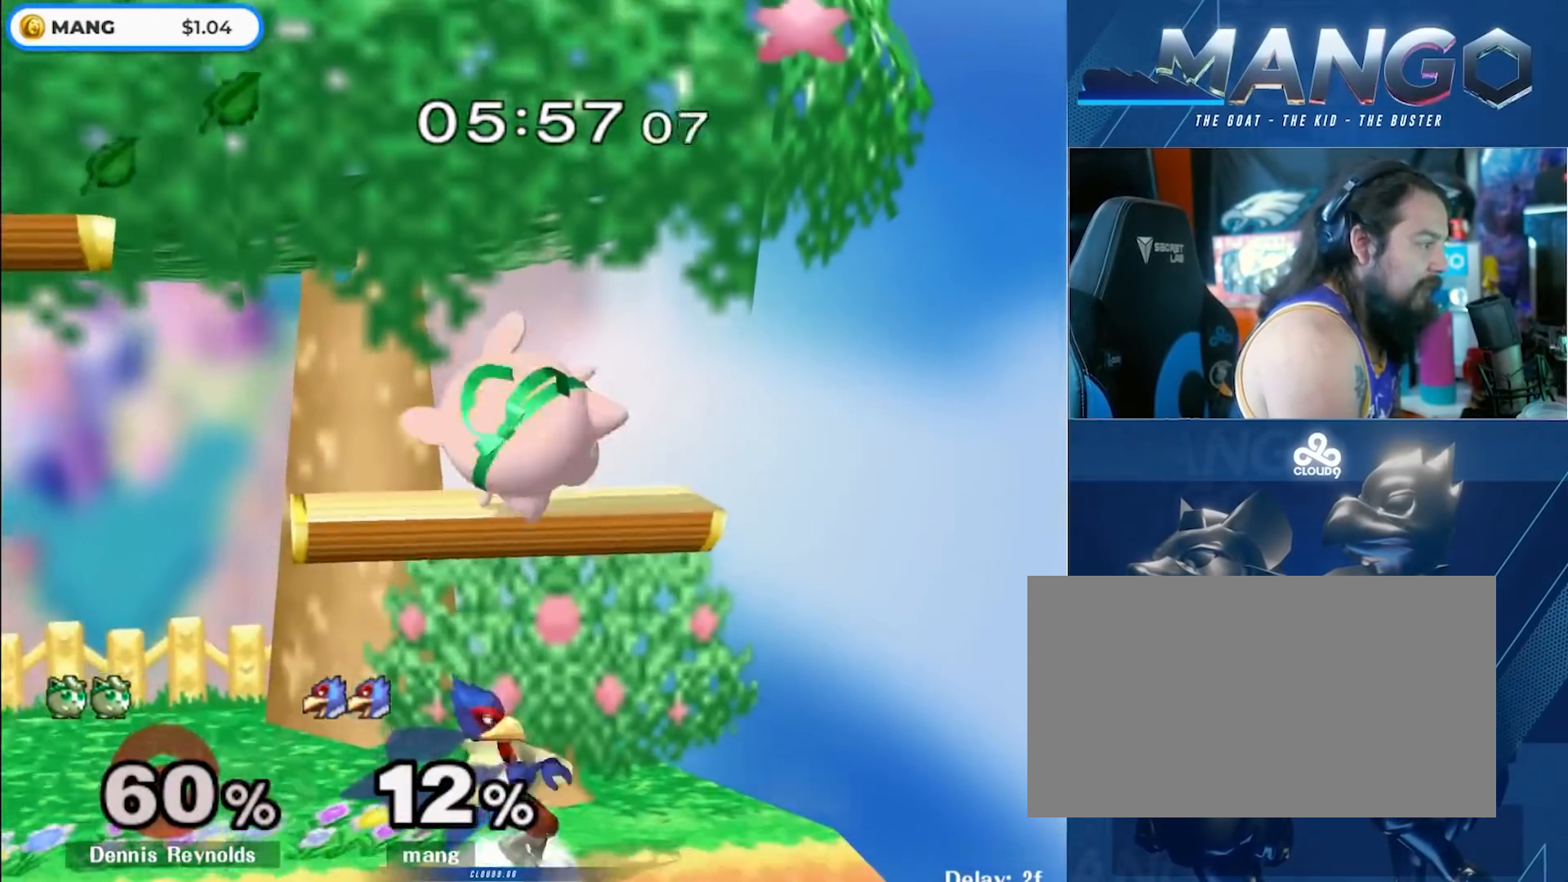
{"buttons": [], "left_stick": "left", "right_stick": "center", "events": [[117, "L1", "up"], [133, "left_stick", "center"], [183, "left_stick", "left"], [267, "Y", "down"], [333, "Y", "up"], [367, "right_stick", "down"], [500, "right_stick", "center"]]}
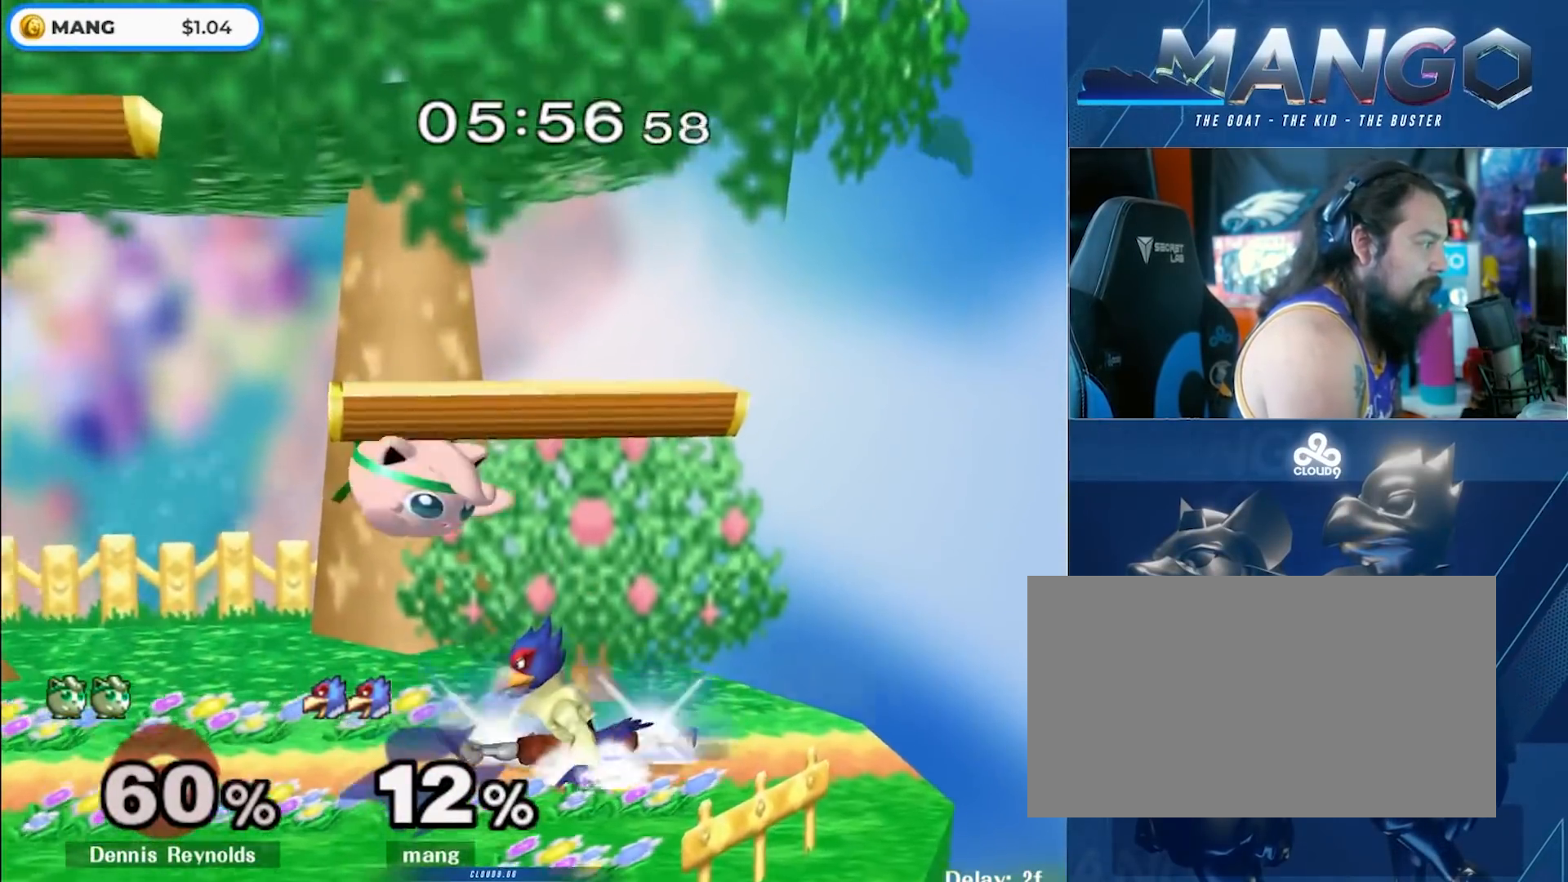
{"buttons": ["L1"], "left_stick": "down-left", "right_stick": "center", "events": [[133, "left_stick", "down-left"], [167, "L1", "down"]]}
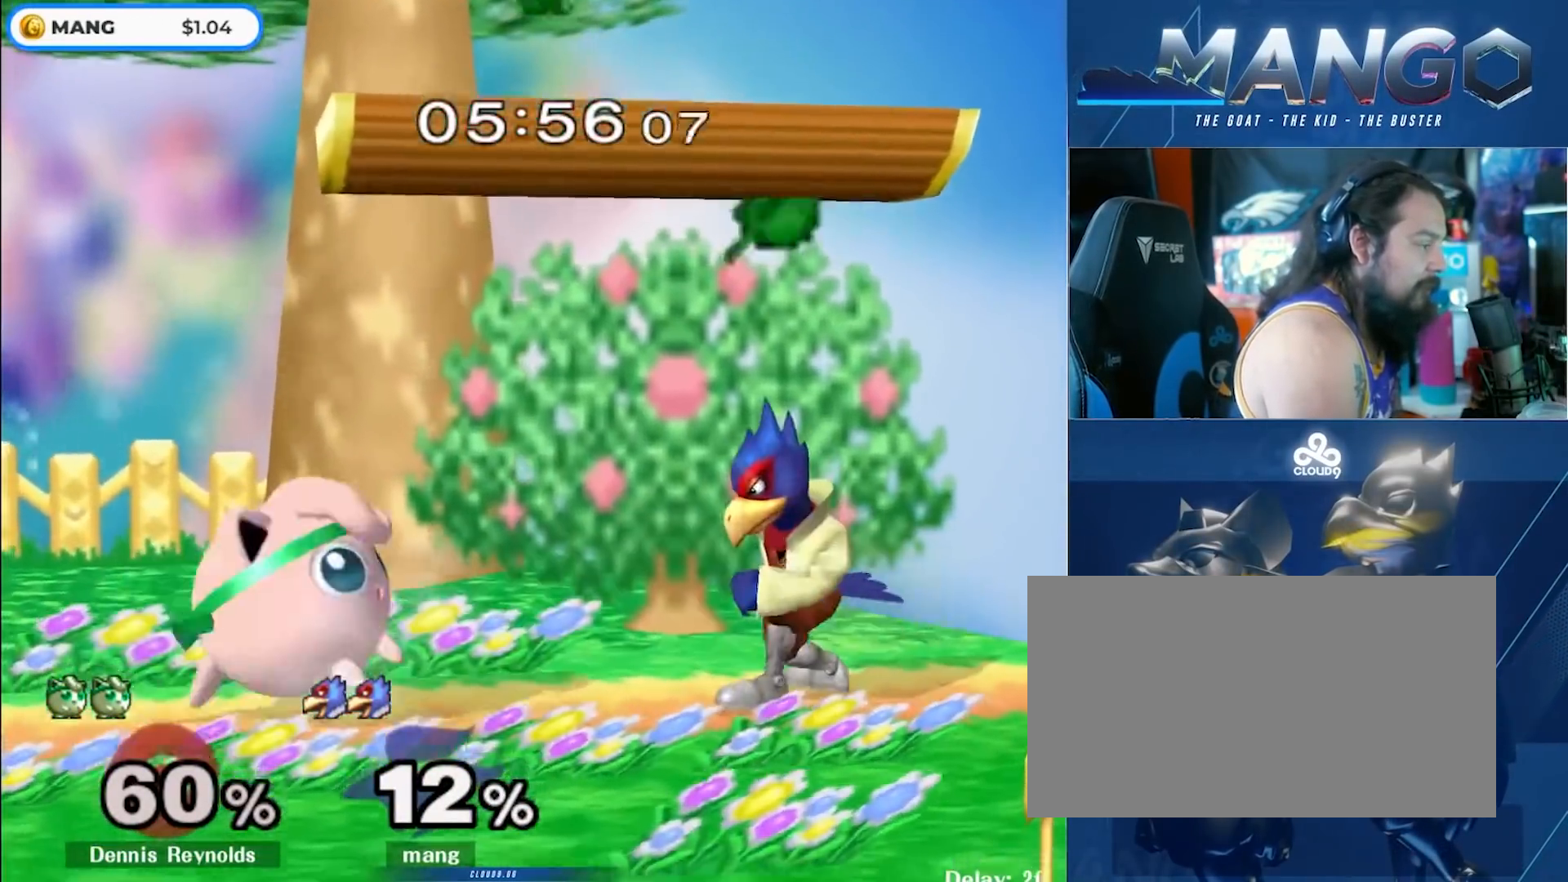
{"buttons": ["Y"], "left_stick": "center", "right_stick": "center", "events": [[167, "left_stick", "center"], [250, "Y", "down"], [283, "Y", "up"], [383, "L1", "up"], [400, "B", "down"], [450, "B", "up"], [500, "Y", "down"]]}
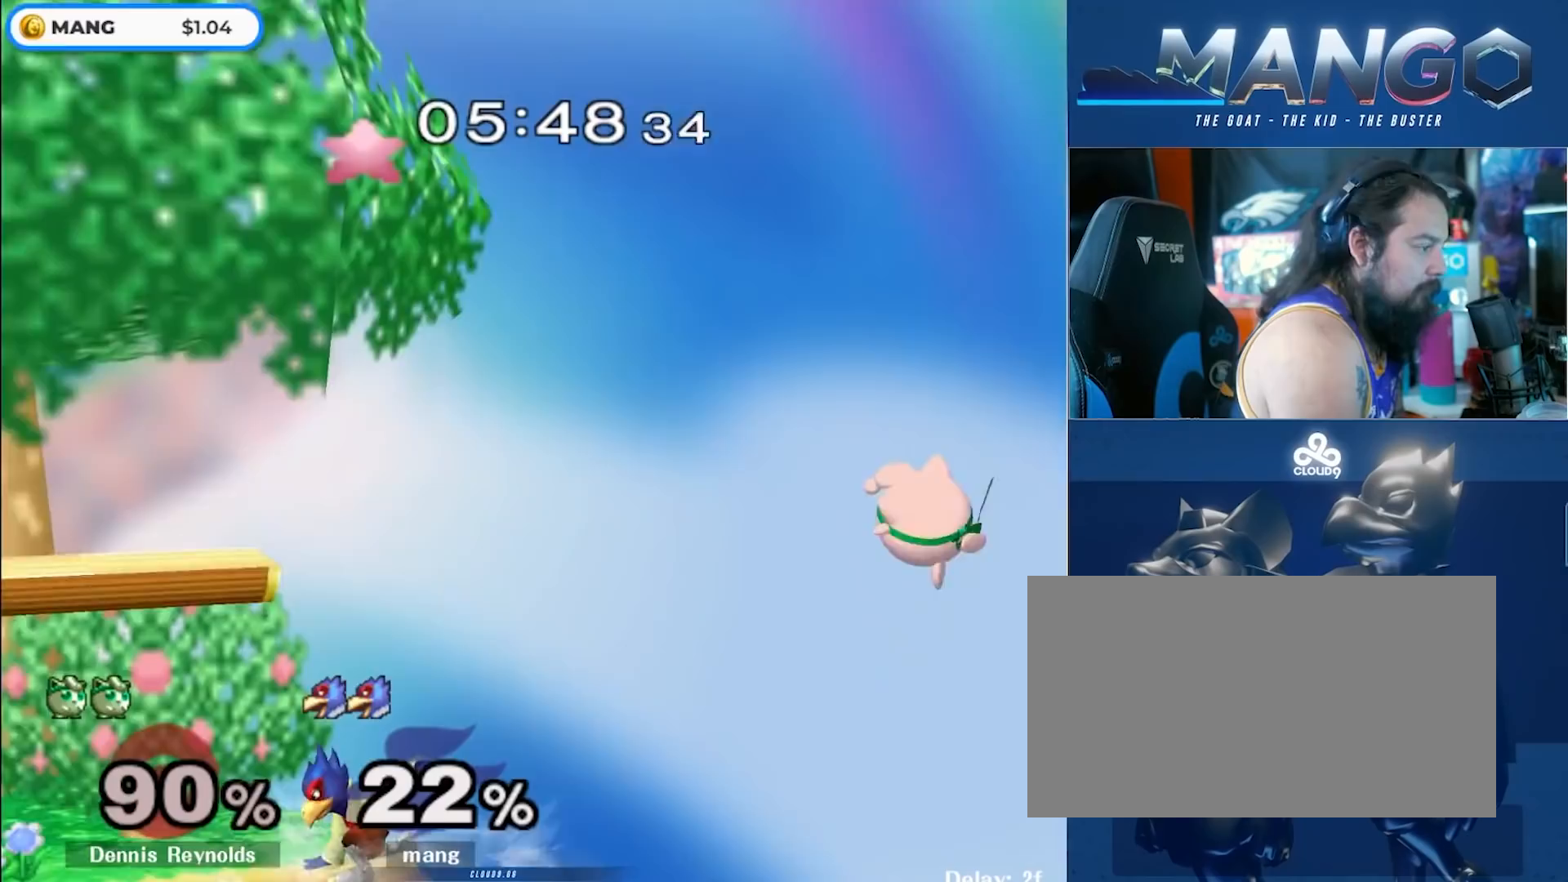
{"buttons": [], "left_stick": "down-right", "right_stick": "center", "events": [[167, "Y", "up"], [300, "left_stick", "up-right"], [367, "left_stick", "right"], [500, "left_stick", "down-right"]]}
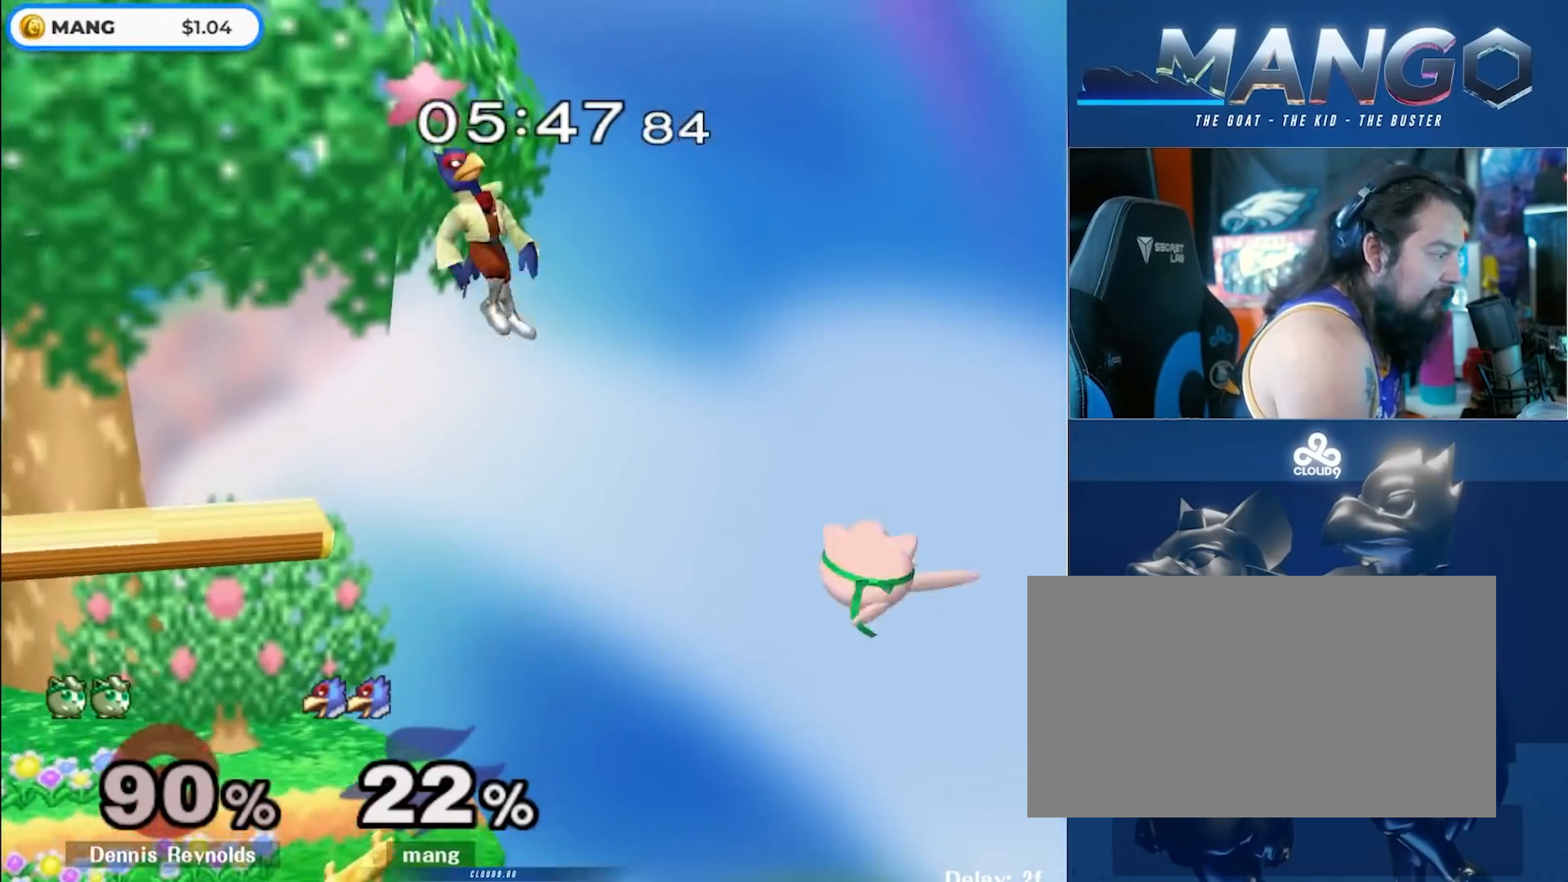
{"buttons": [], "left_stick": "center", "right_stick": "center", "events": [[17, "left_stick", "down"], [167, "left_stick", "left"], [300, "left_stick", "center"], [450, "left_stick", "right"], [500, "left_stick", "center"]]}
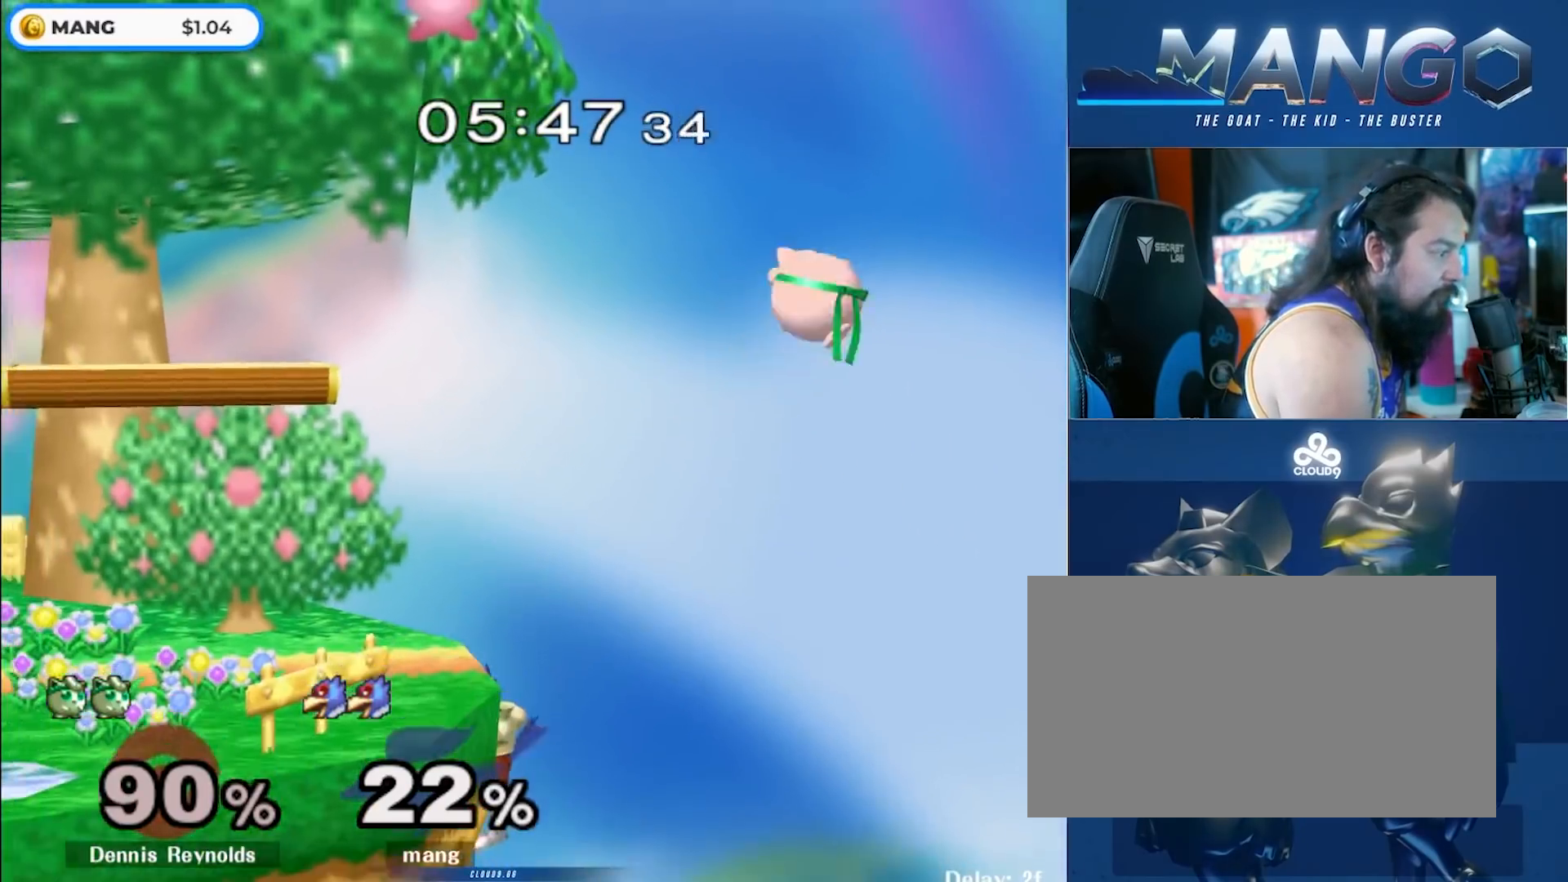
{"buttons": [], "left_stick": "down-left", "right_stick": "center", "events": [[67, "Y", "down"], [267, "left_stick", "left"], [333, "Y", "up"], [450, "left_stick", "down-left"]]}
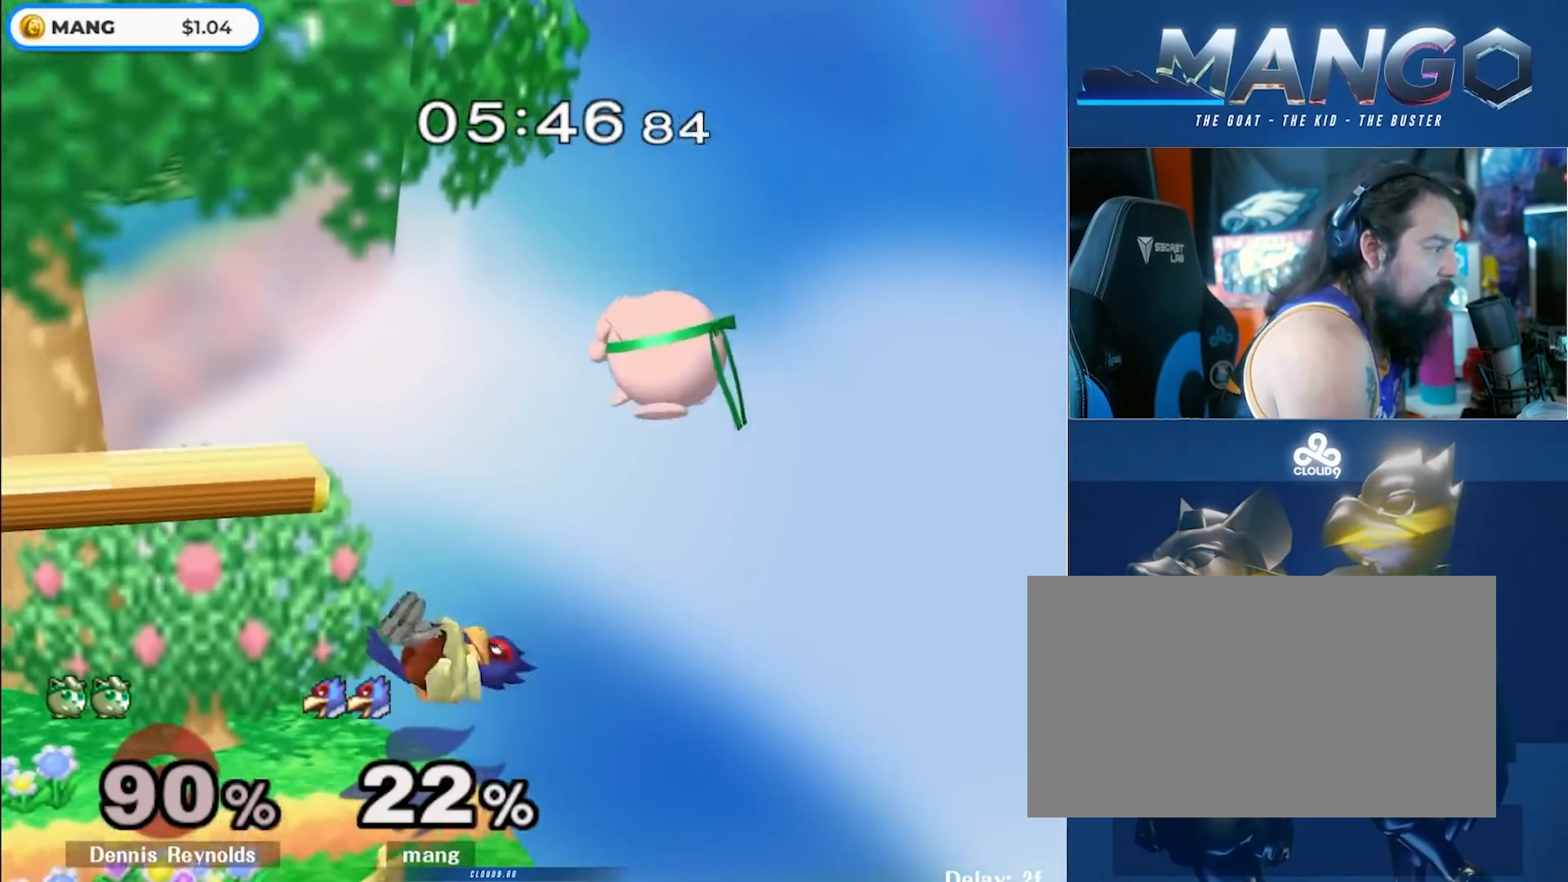
{"buttons": [], "left_stick": "left", "right_stick": "center", "events": [[67, "left_stick", "center"], [167, "left_stick", "left"]]}
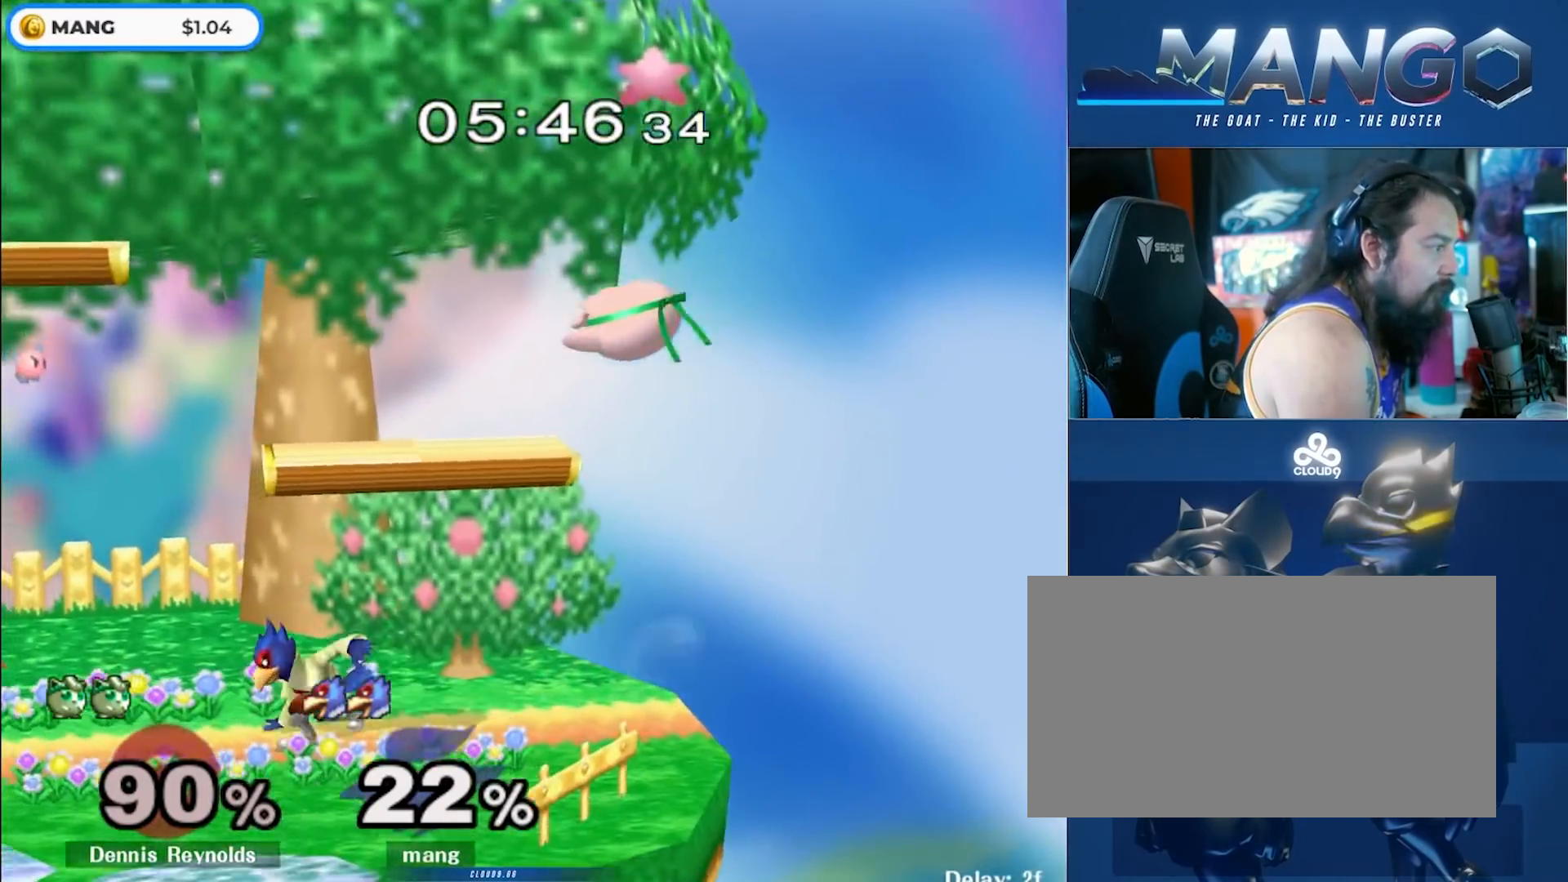
{"buttons": ["L1"], "left_stick": "down", "right_stick": "center", "events": [[17, "Y", "down"], [50, "left_stick", "down-right"], [83, "Y", "up"], [100, "L1", "down"], [217, "left_stick", "down"]]}
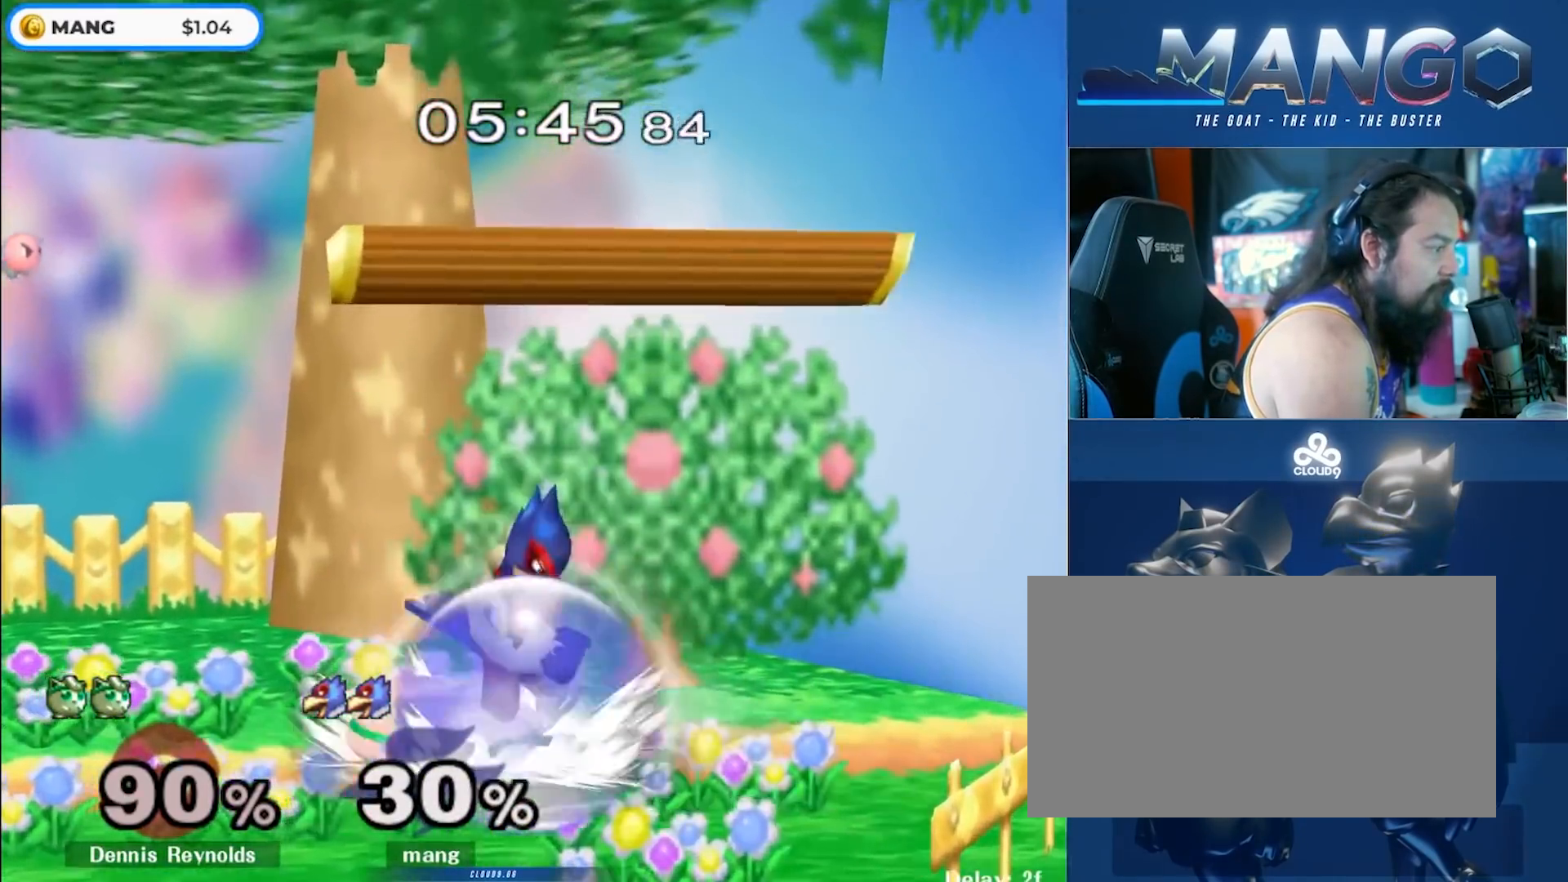
{"buttons": ["L1"], "left_stick": "down", "right_stick": "center", "events": [[33, "Y", "down"], [67, "Y", "up"], [117, "L1", "up"], [233, "left_stick", "left"], [317, "right_stick", "down"], [467, "right_stick", "center"], [500, "L1", "down"], [500, "left_stick", "down"]]}
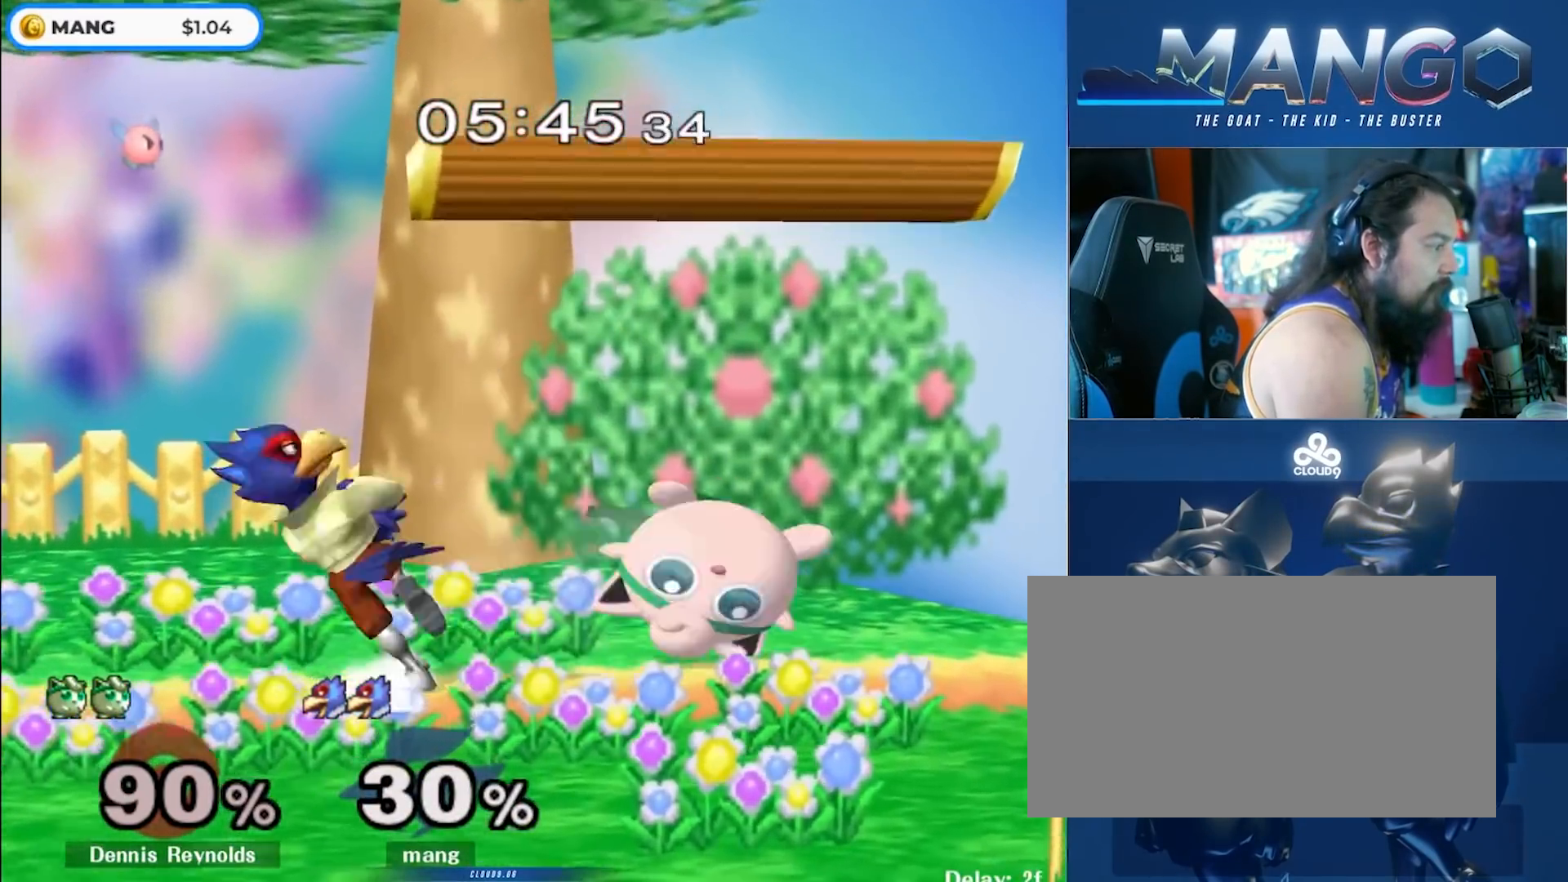
{"buttons": ["B"], "left_stick": "center", "right_stick": "center", "events": [[150, "left_stick", "center"], [167, "L1", "up"], [233, "left_stick", "right"], [267, "Y", "down"], [317, "left_stick", "center"], [333, "Y", "up"], [400, "B", "down"]]}